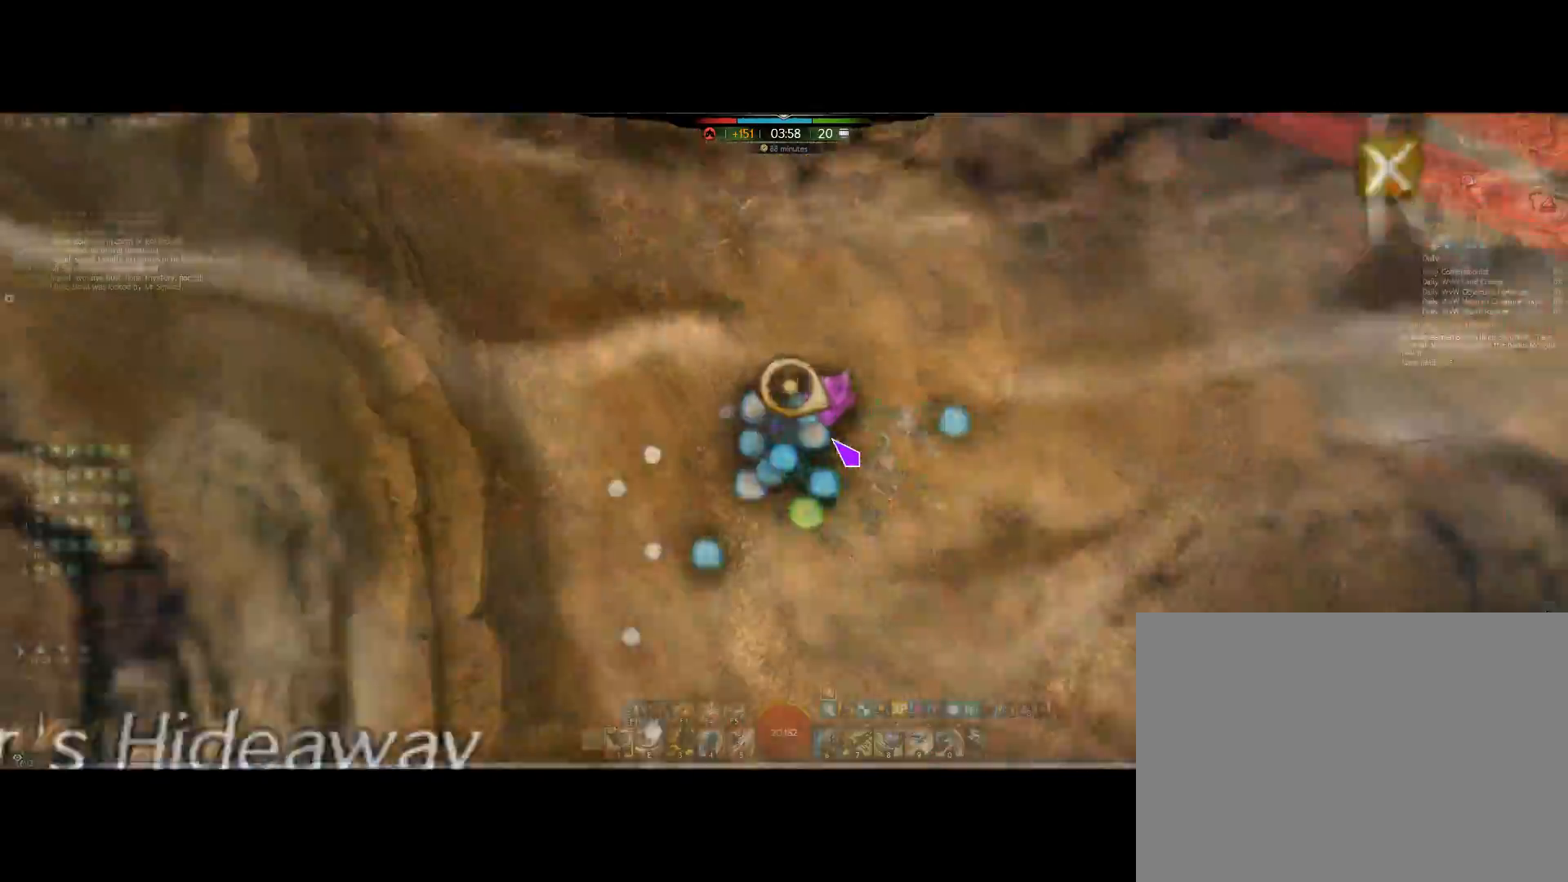
Gameplay with keyboard and mouse; each line is a JSON object with the keys and mouse buttons held at the frame after it. "events" lists presses ("down") and releases ("up") of "0", "1", "3", "4", "5", "6", "7", "8", "alt", "down", "e", "escape", "f", "f1", "f2", "f3", "f4", "f5", "f6", "g", "h", "lbracket", "left", "m", "r", "right", "shift", "tab", "up", "v", "mouse_wheel" and "mouse_right" between this image and that frame as [ms after this image, input, new state], when the widget could be followed in between. "mouse_wheel", "mouse_right" = the "wheel", "right" buttons of the "mouse" list. No other keys are recorded. "wheel" means that the mouse wheel is clicked or scrolled. Mouse movement is not recorded. Not read: other_keys.
{"keys": [], "mouse": [], "events": []}
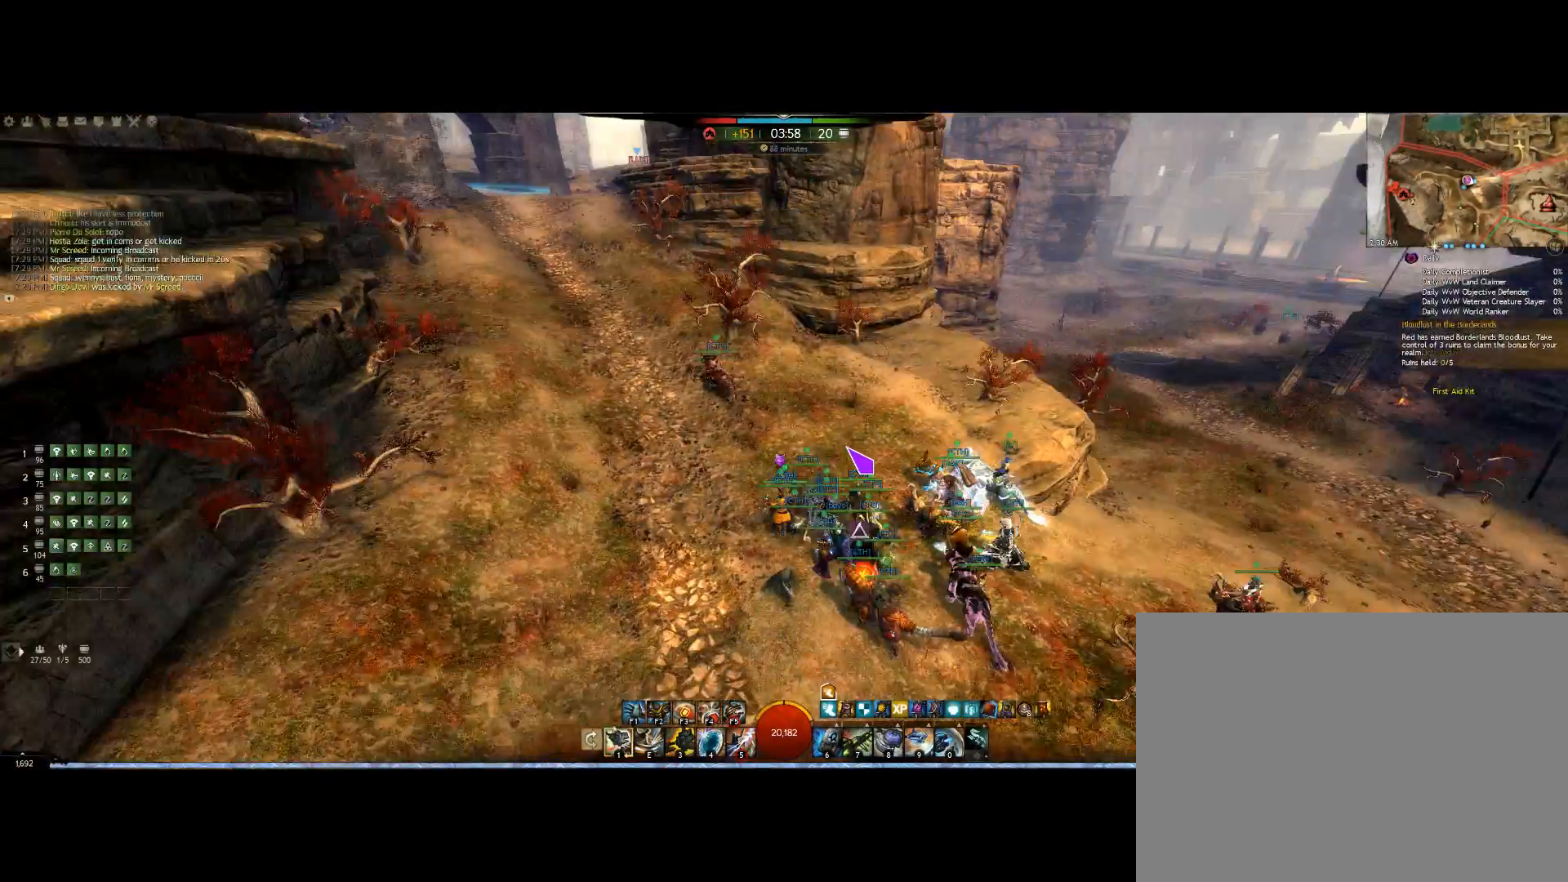
{"keys": [], "mouse": [], "events": []}
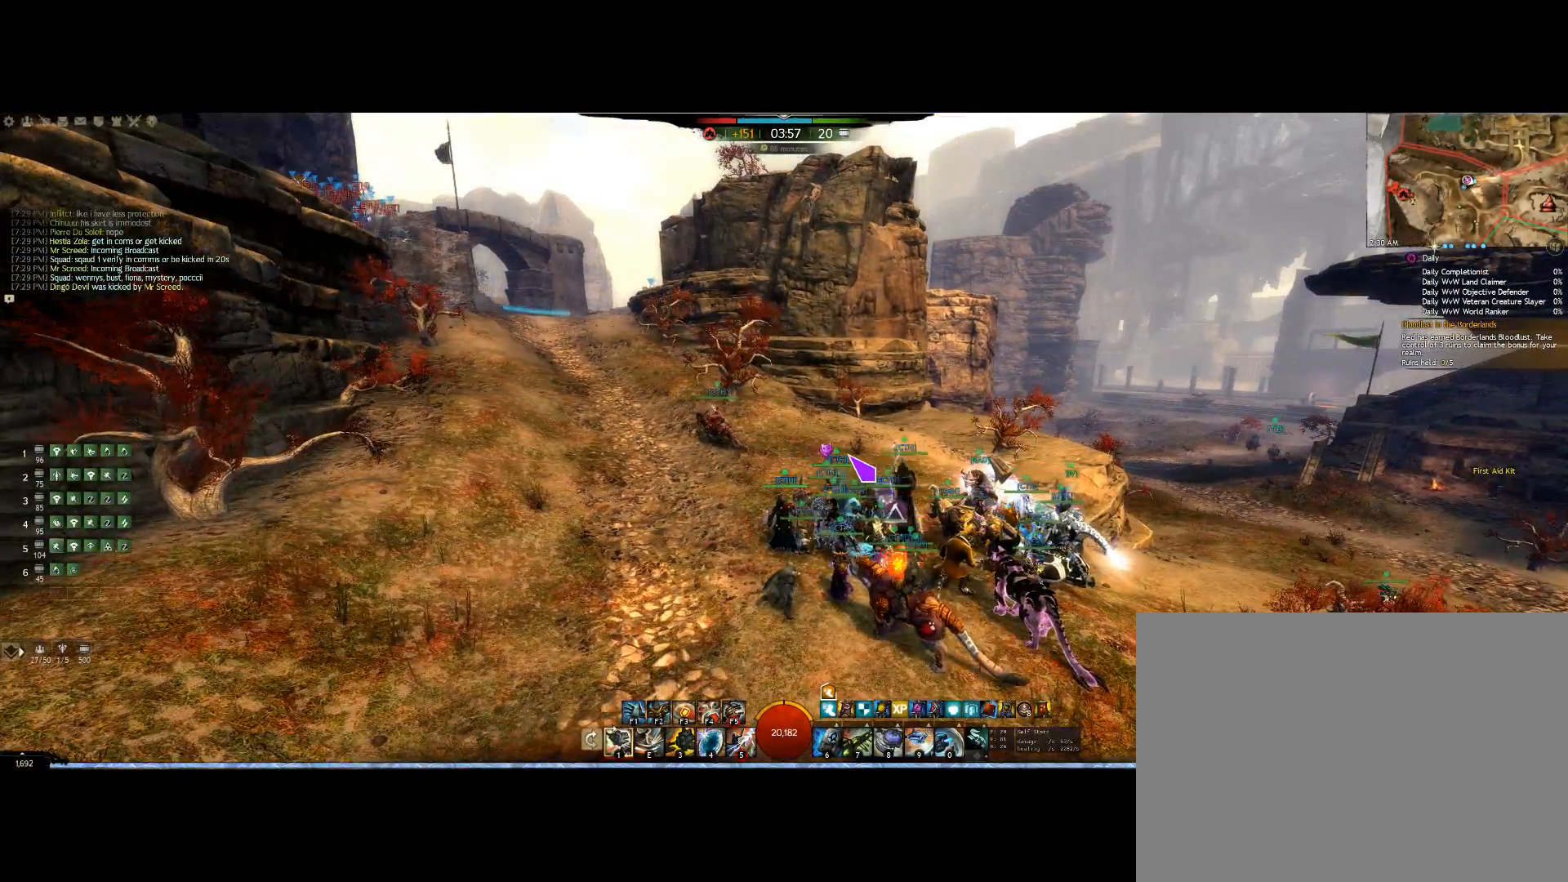
{"keys": ["right"], "mouse": ["right"], "events": [[133, "right", "down"], [333, "mouse_right", "down"]]}
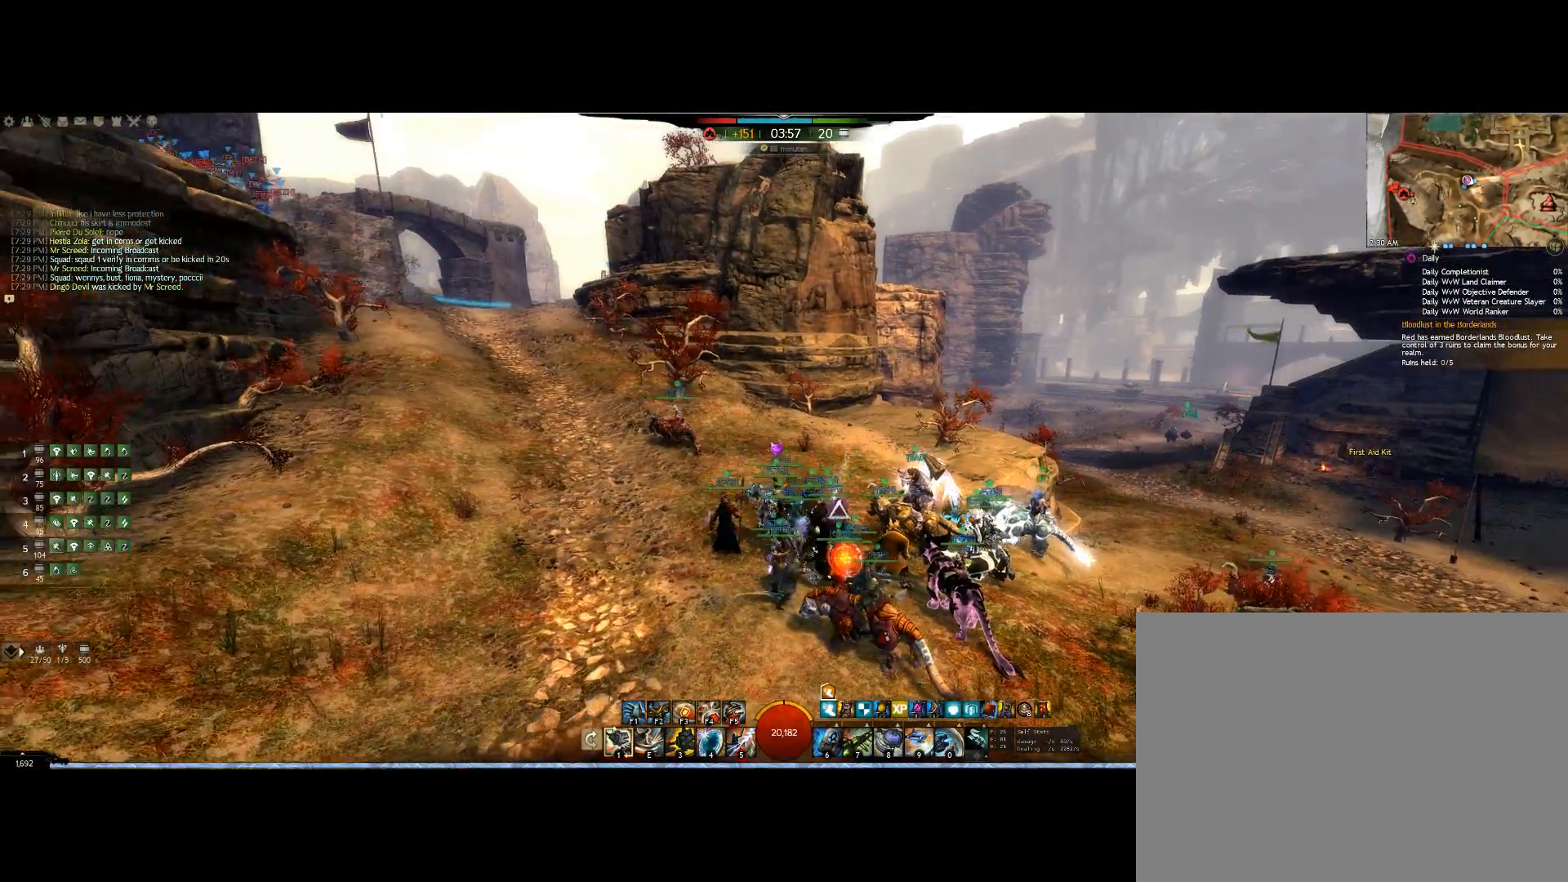
{"keys": ["right"], "mouse": ["right"], "events": []}
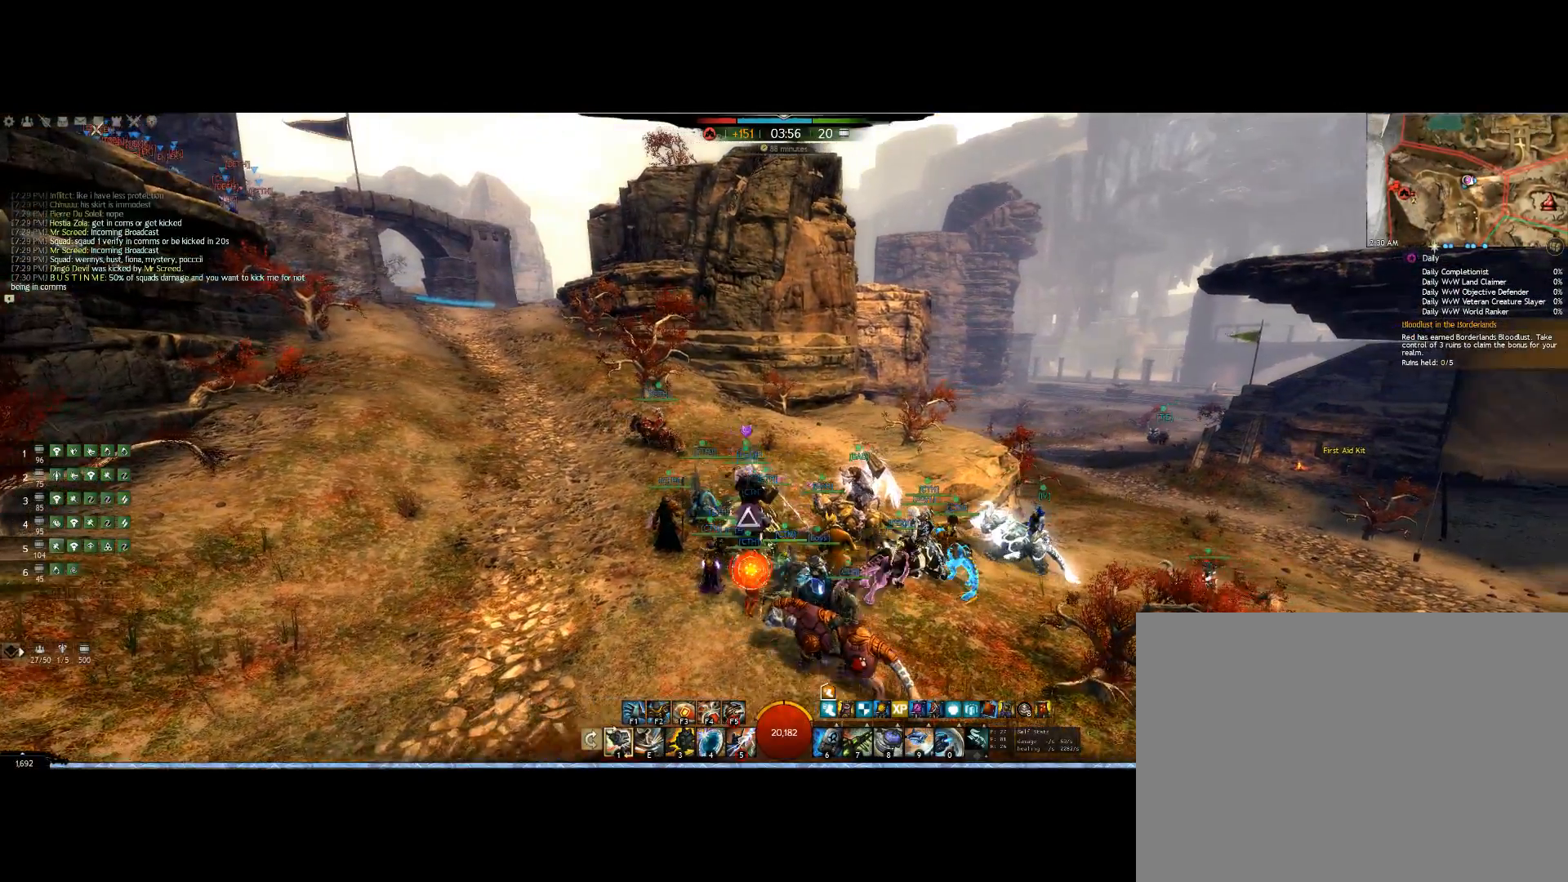
{"keys": [], "mouse": ["right"], "events": [[433, "right", "up"]]}
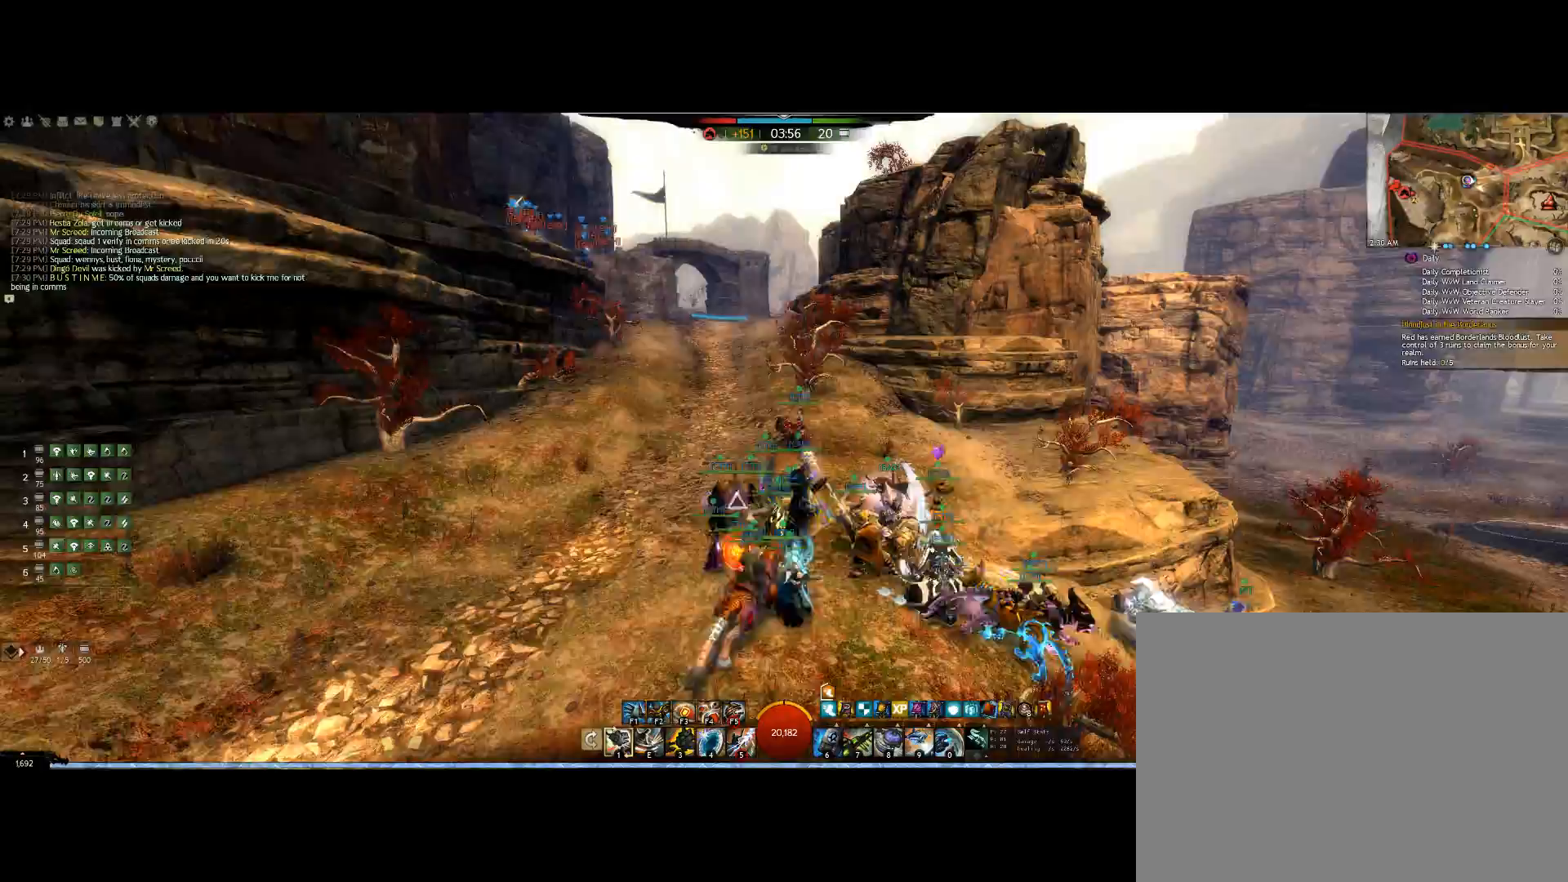
{"keys": ["right"], "mouse": ["right"], "events": [[367, "right", "down"]]}
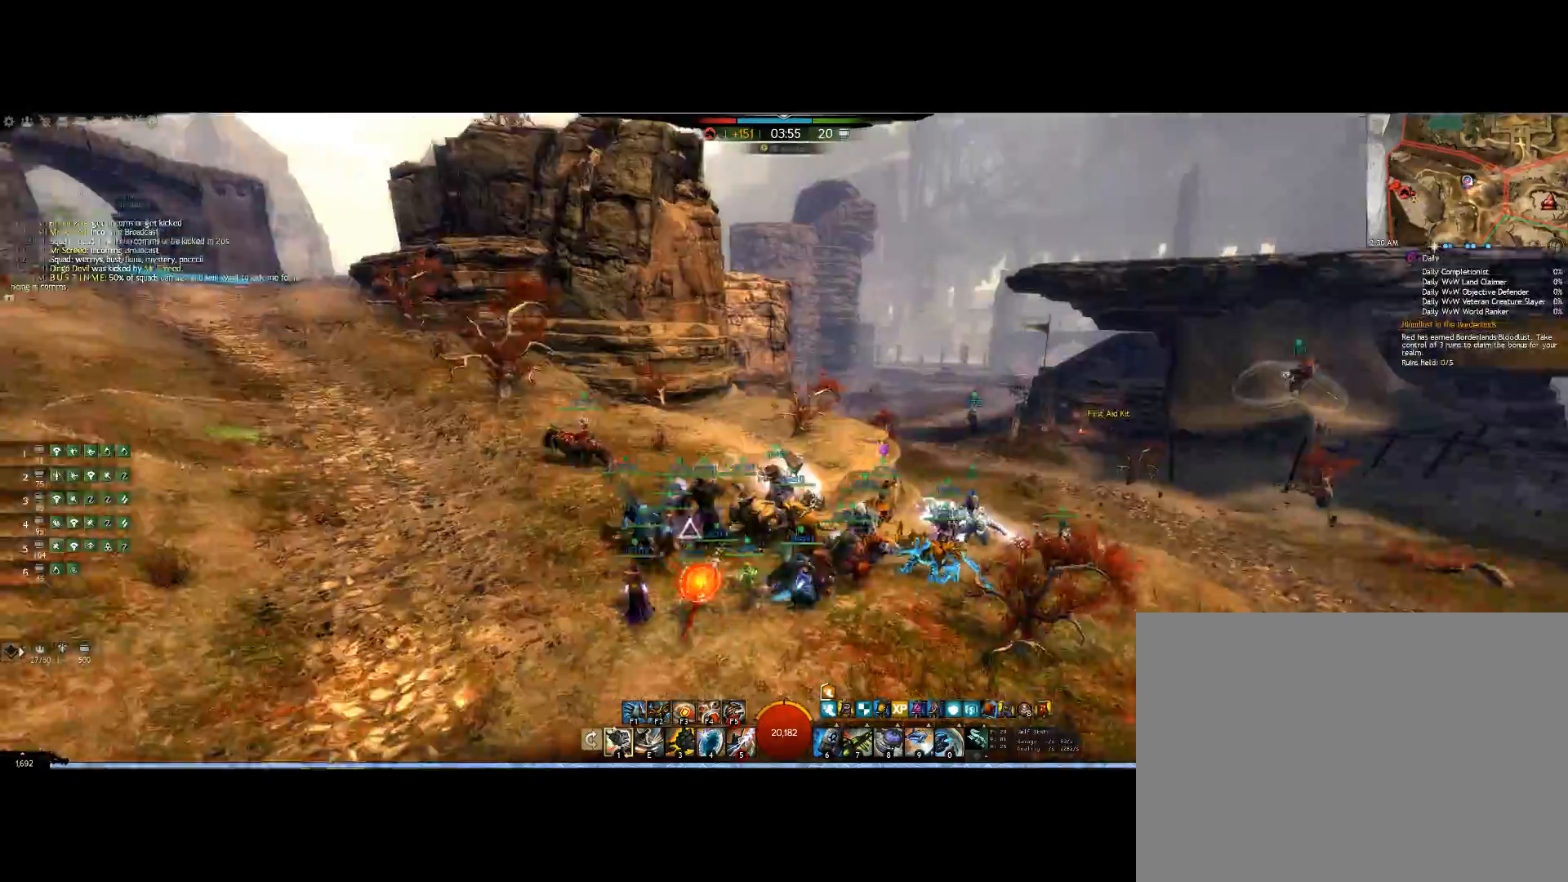
{"keys": ["right"], "mouse": ["right"], "events": []}
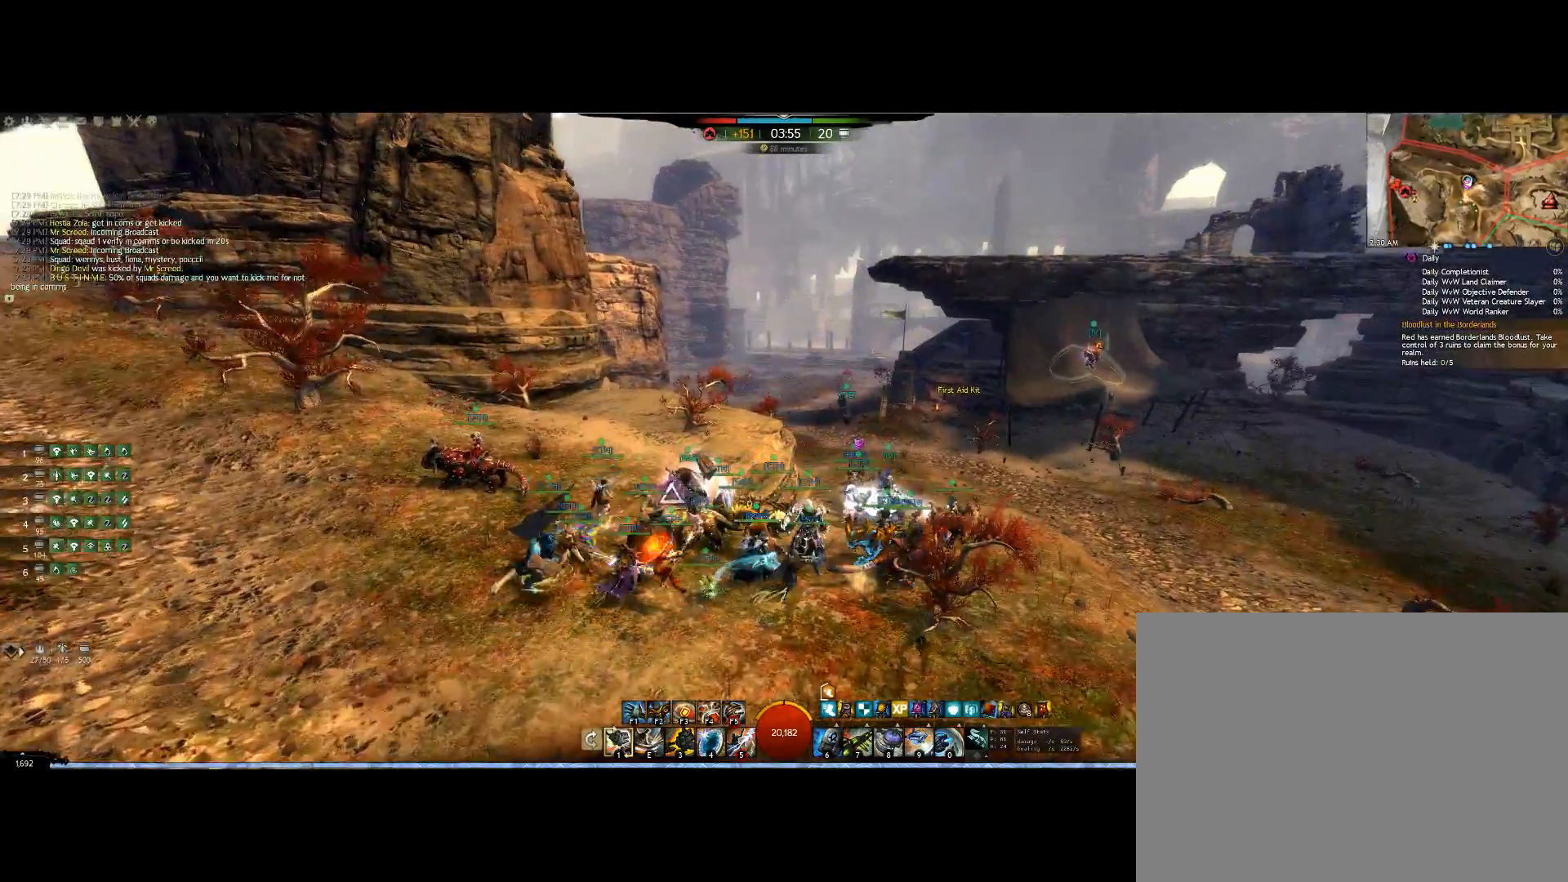
{"keys": ["right", "up"], "mouse": ["right"], "events": [[33, "up", "down"]]}
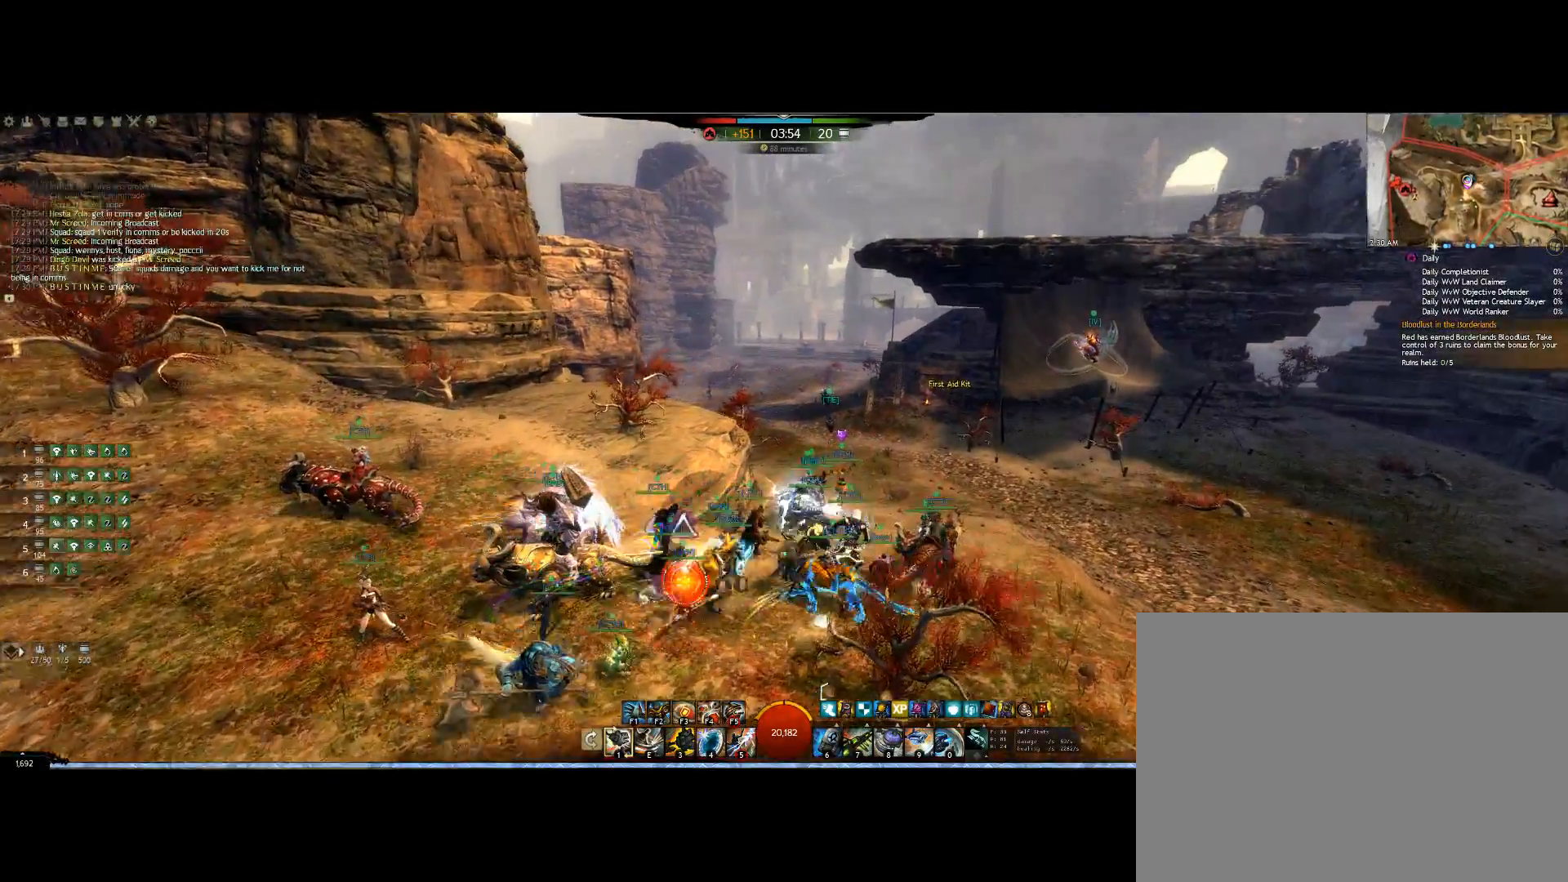
{"keys": ["right", "up"], "mouse": ["right"], "events": []}
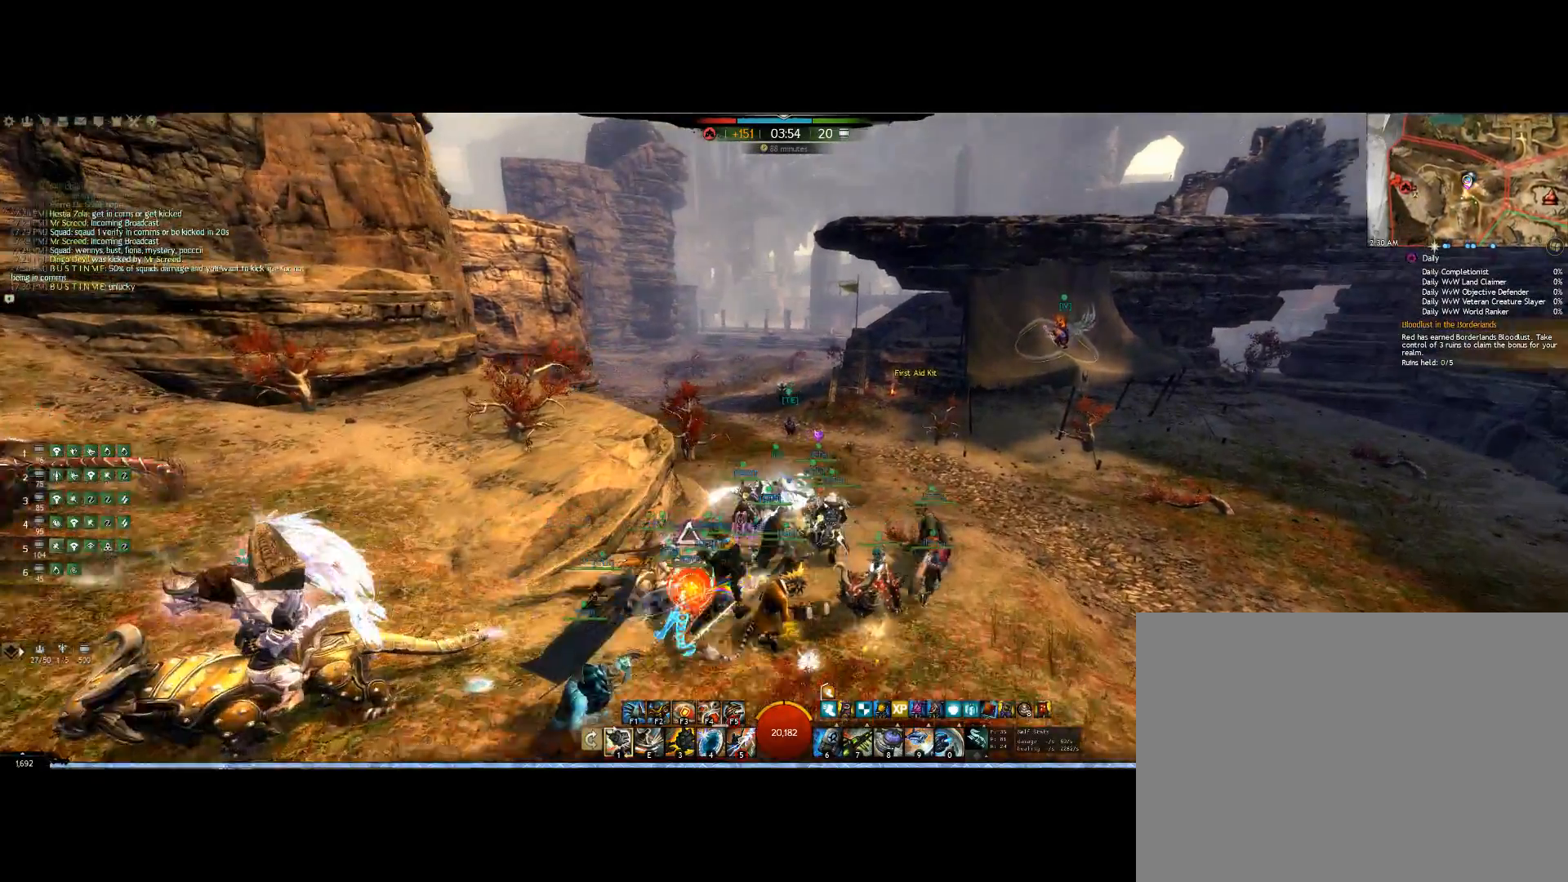
{"keys": ["right", "up"], "mouse": ["right"], "events": []}
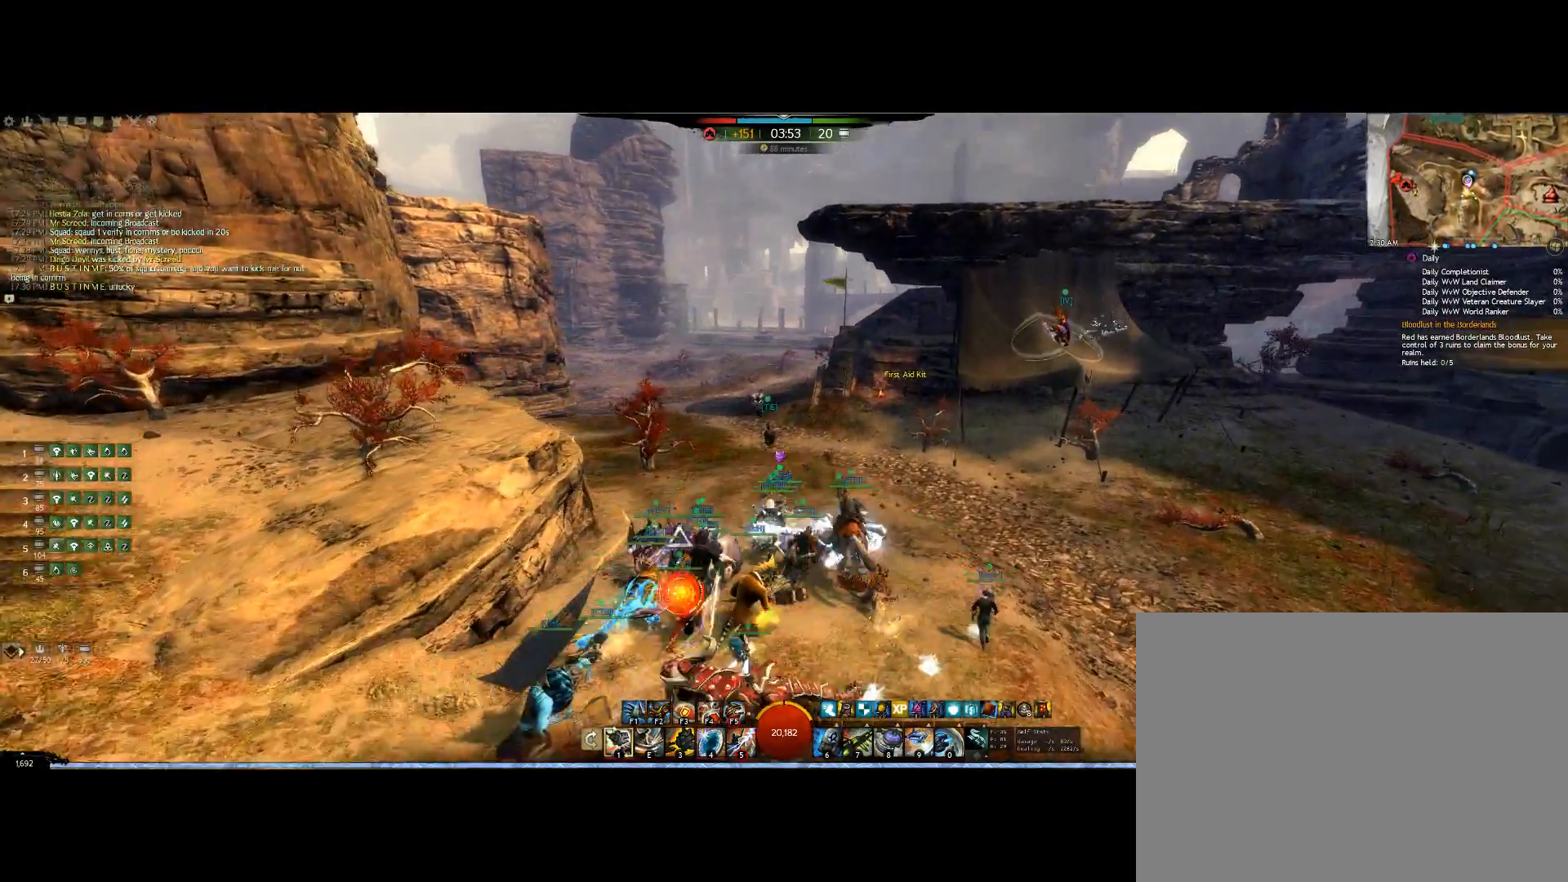
{"keys": ["right", "up"], "mouse": ["right"], "events": []}
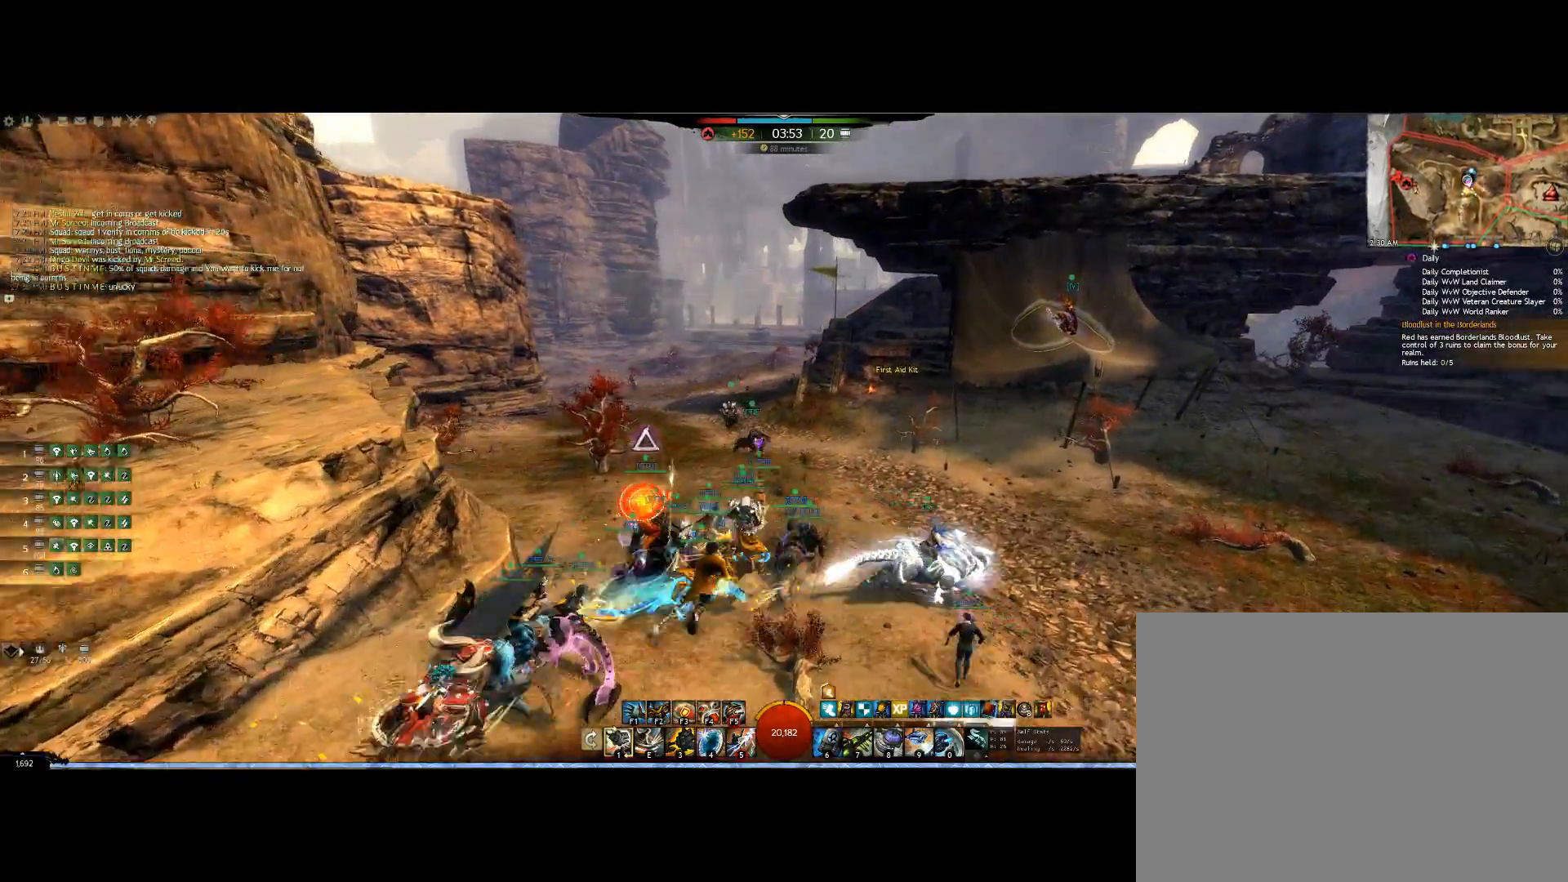
{"keys": ["right", "up"], "mouse": ["right"], "events": []}
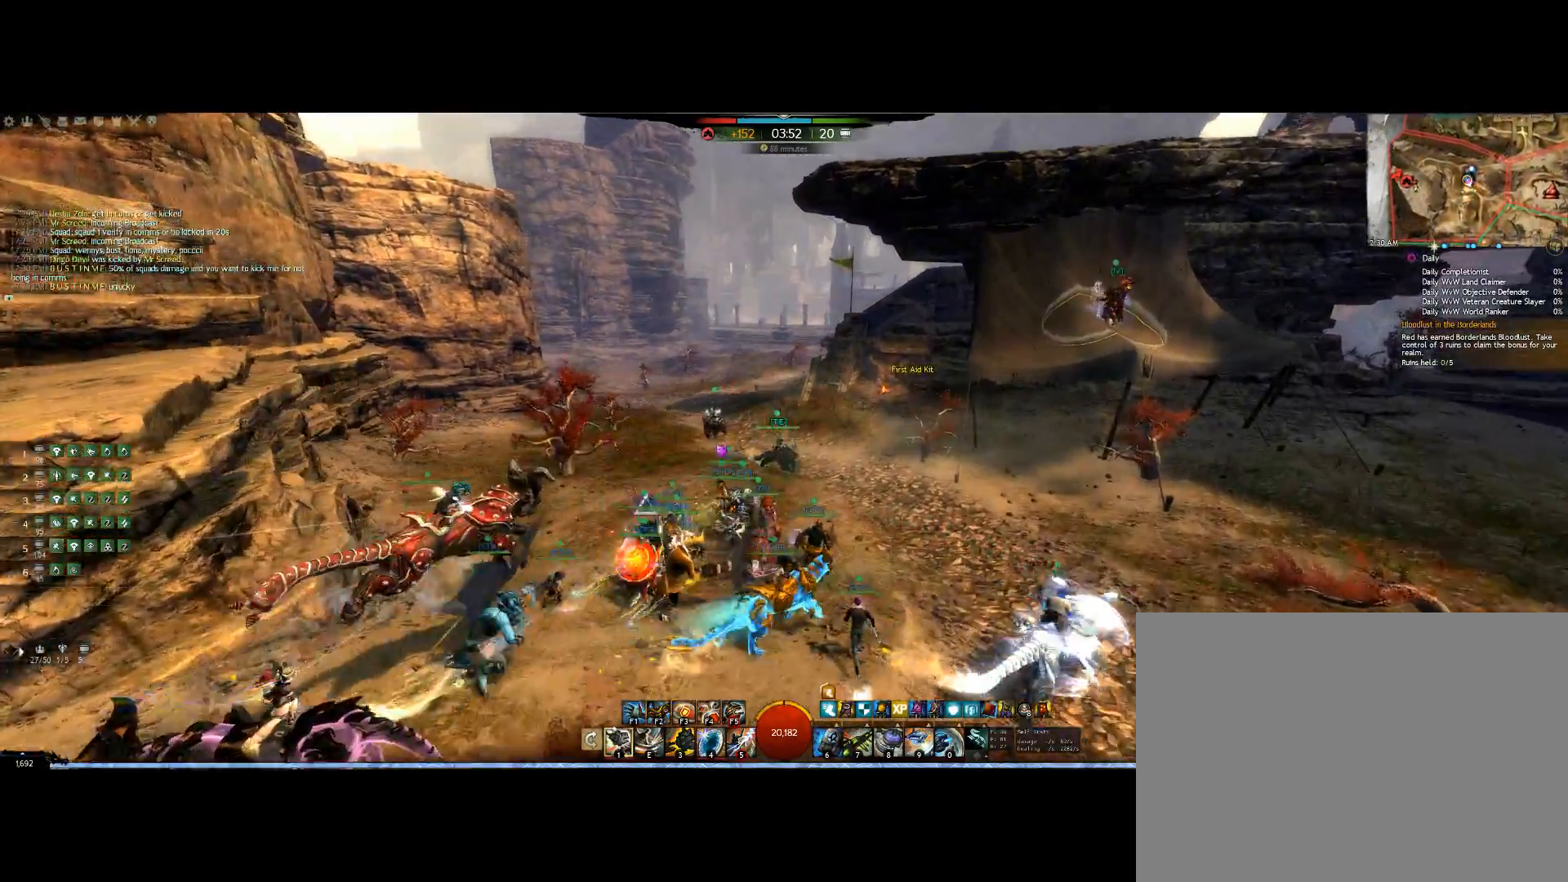
{"keys": ["up"], "mouse": ["right"], "events": [[100, "right", "up"]]}
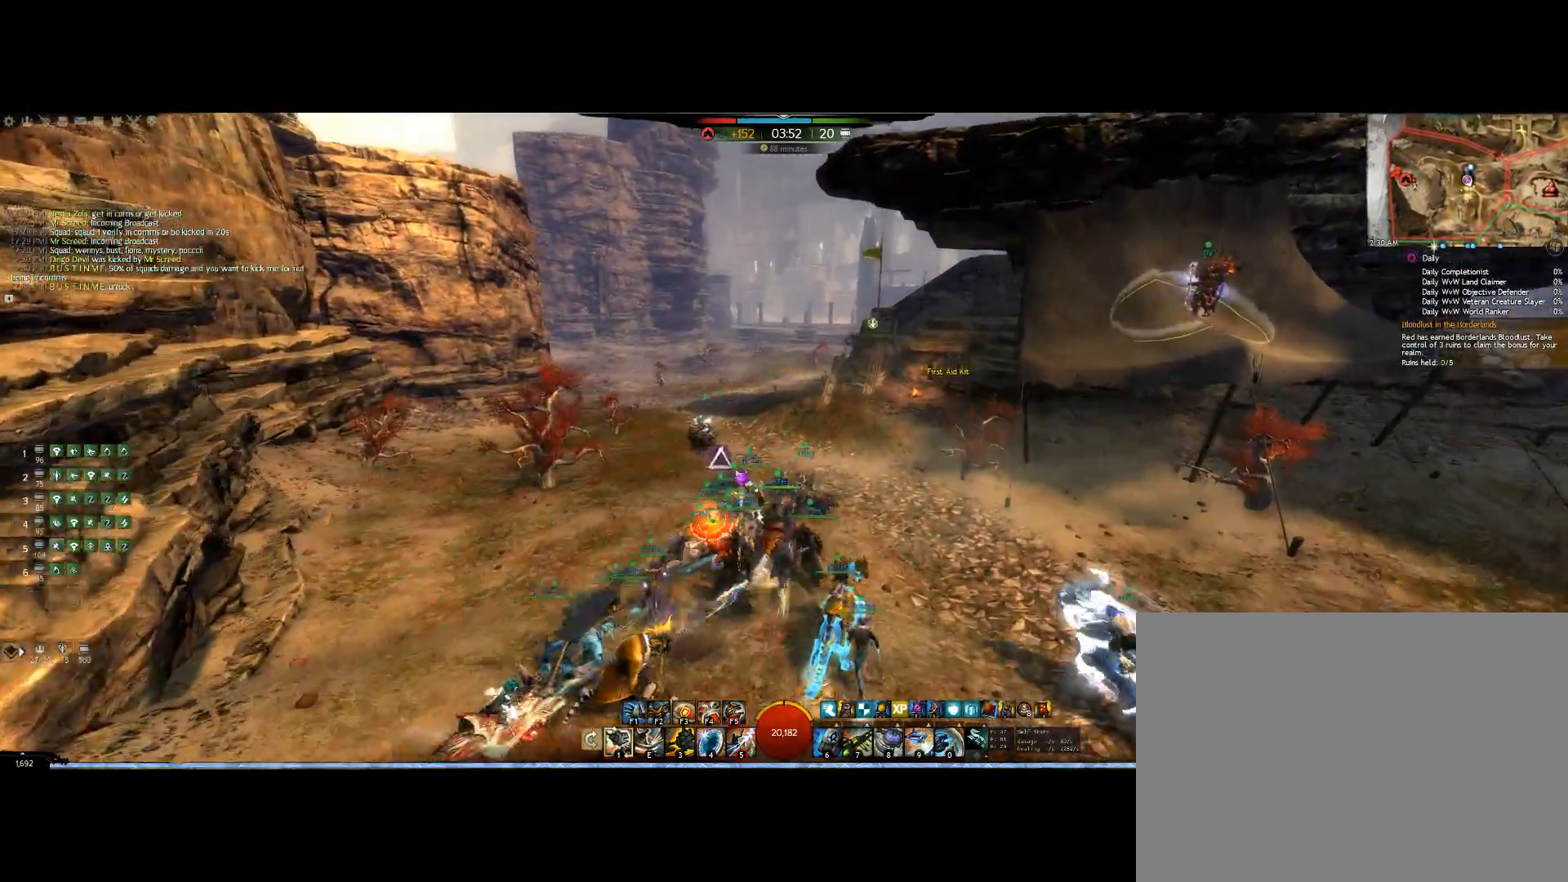
{"keys": ["right", "up"], "mouse": ["right"], "events": [[500, "right", "down"]]}
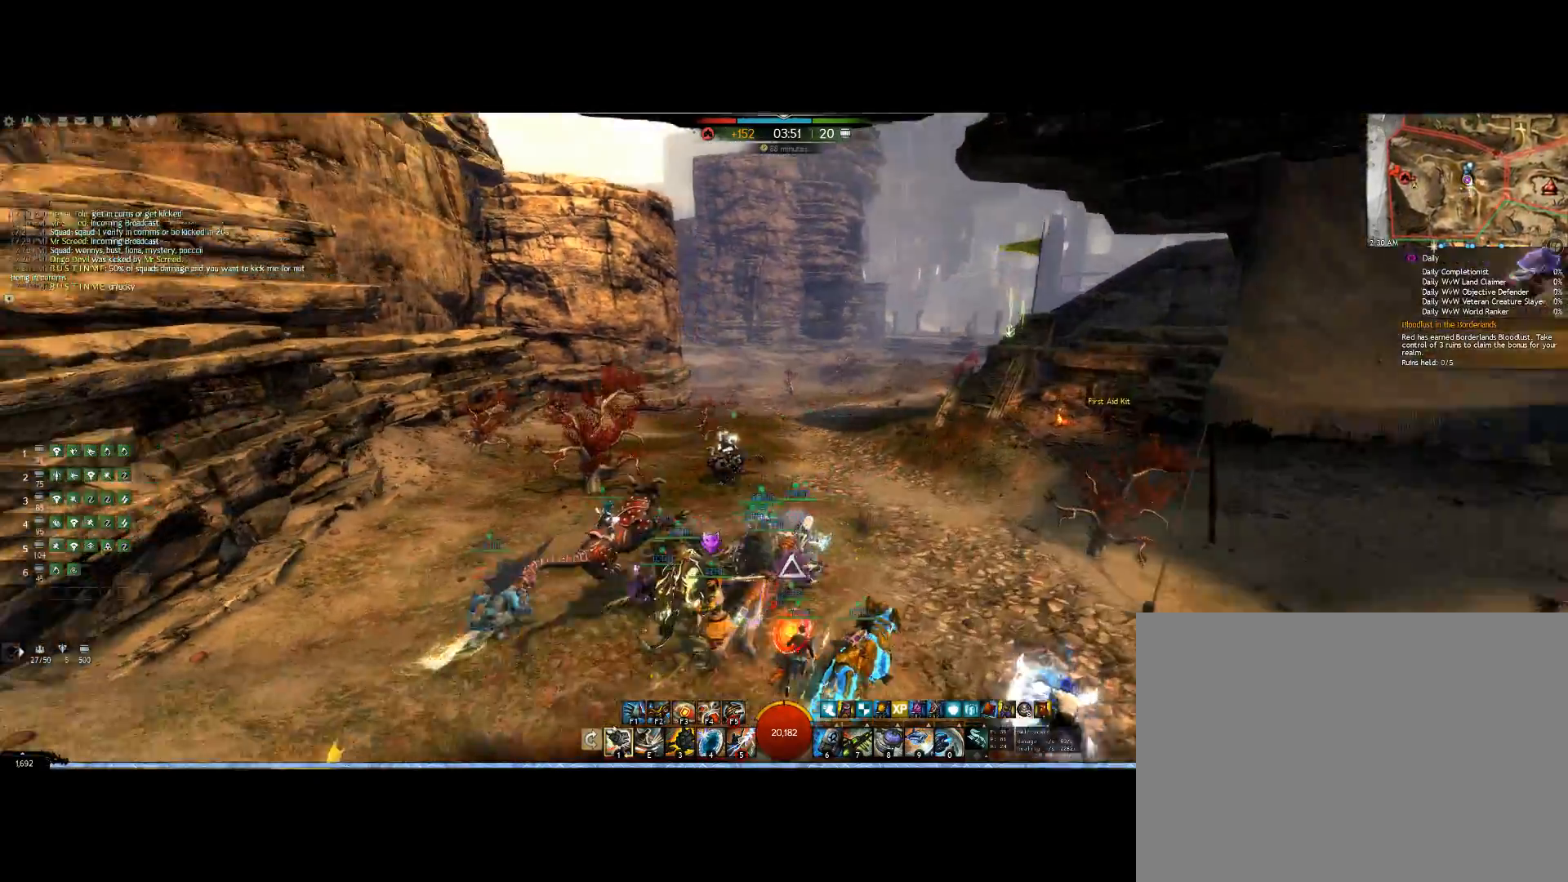
{"keys": ["right"], "mouse": ["right"], "events": [[267, "up", "up"]]}
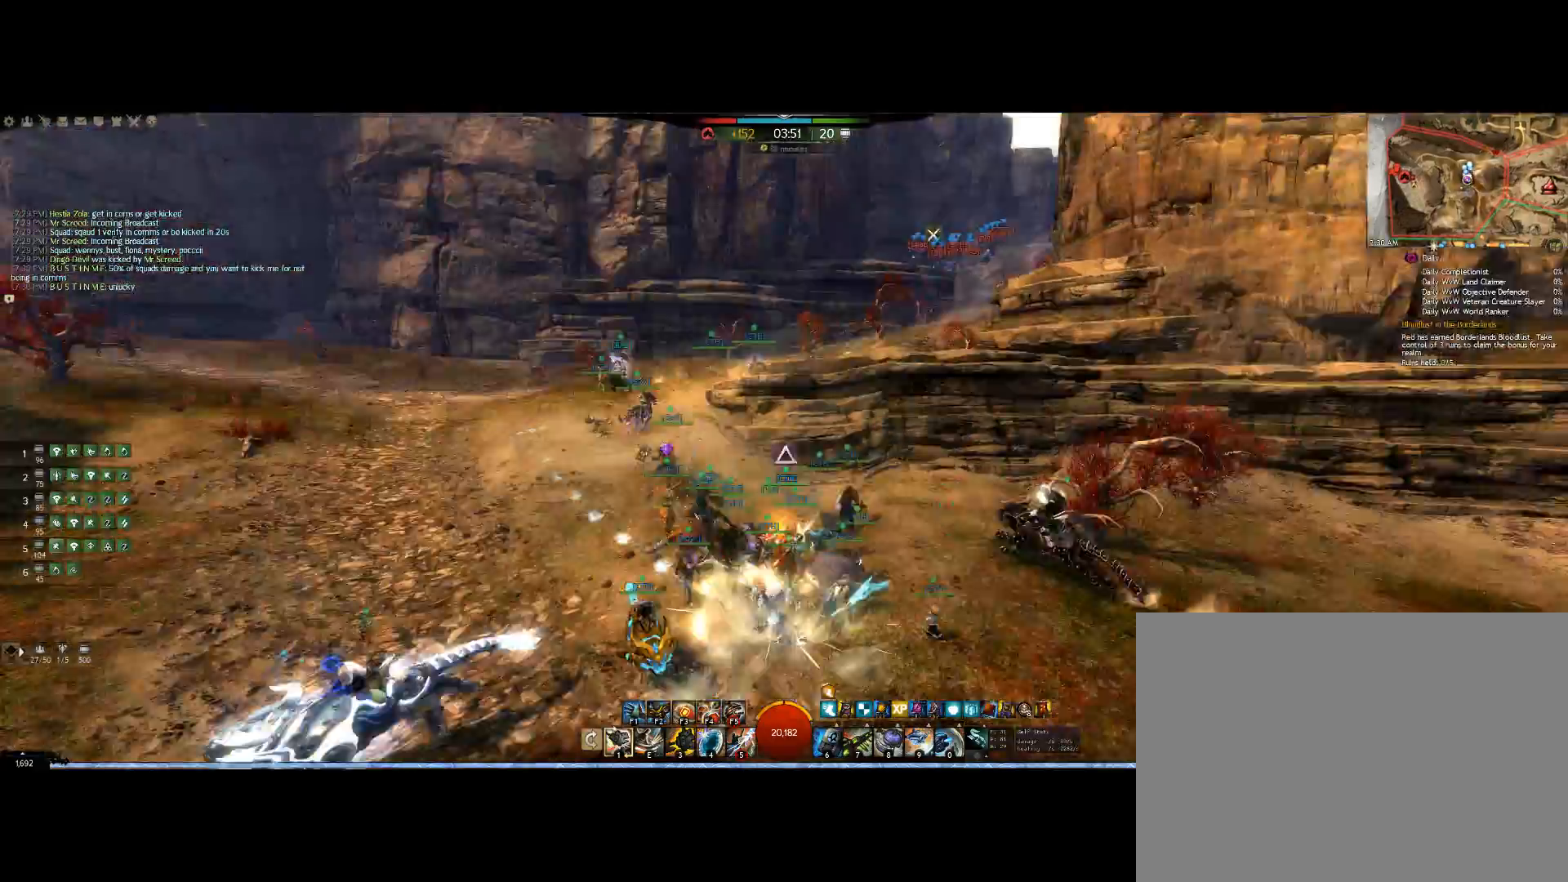
{"keys": ["right"], "mouse": ["right"], "events": []}
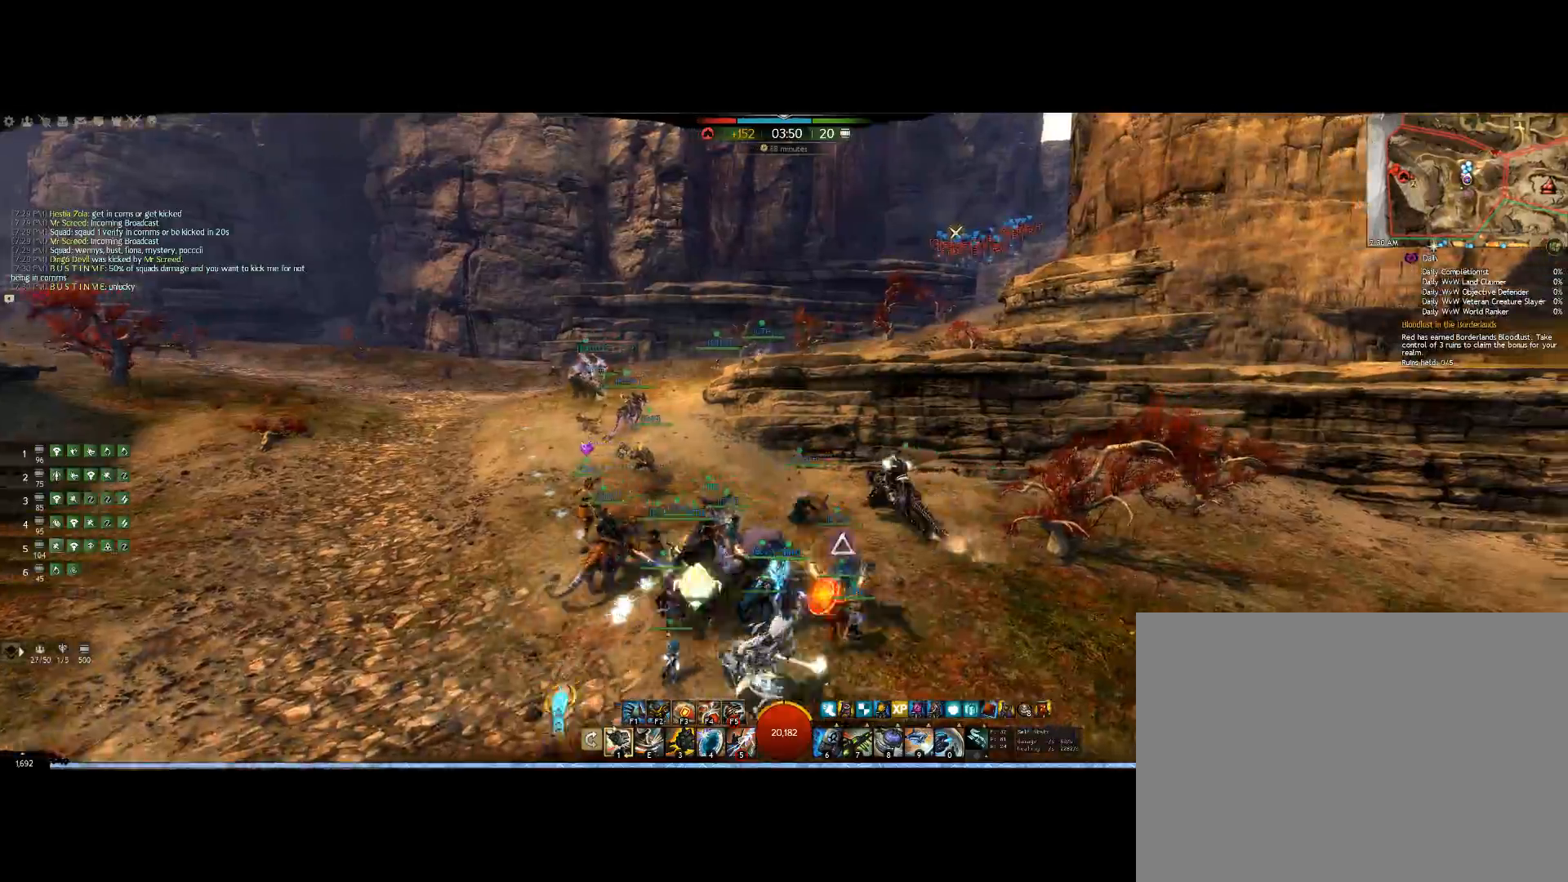
{"keys": ["right"], "mouse": ["right"], "events": []}
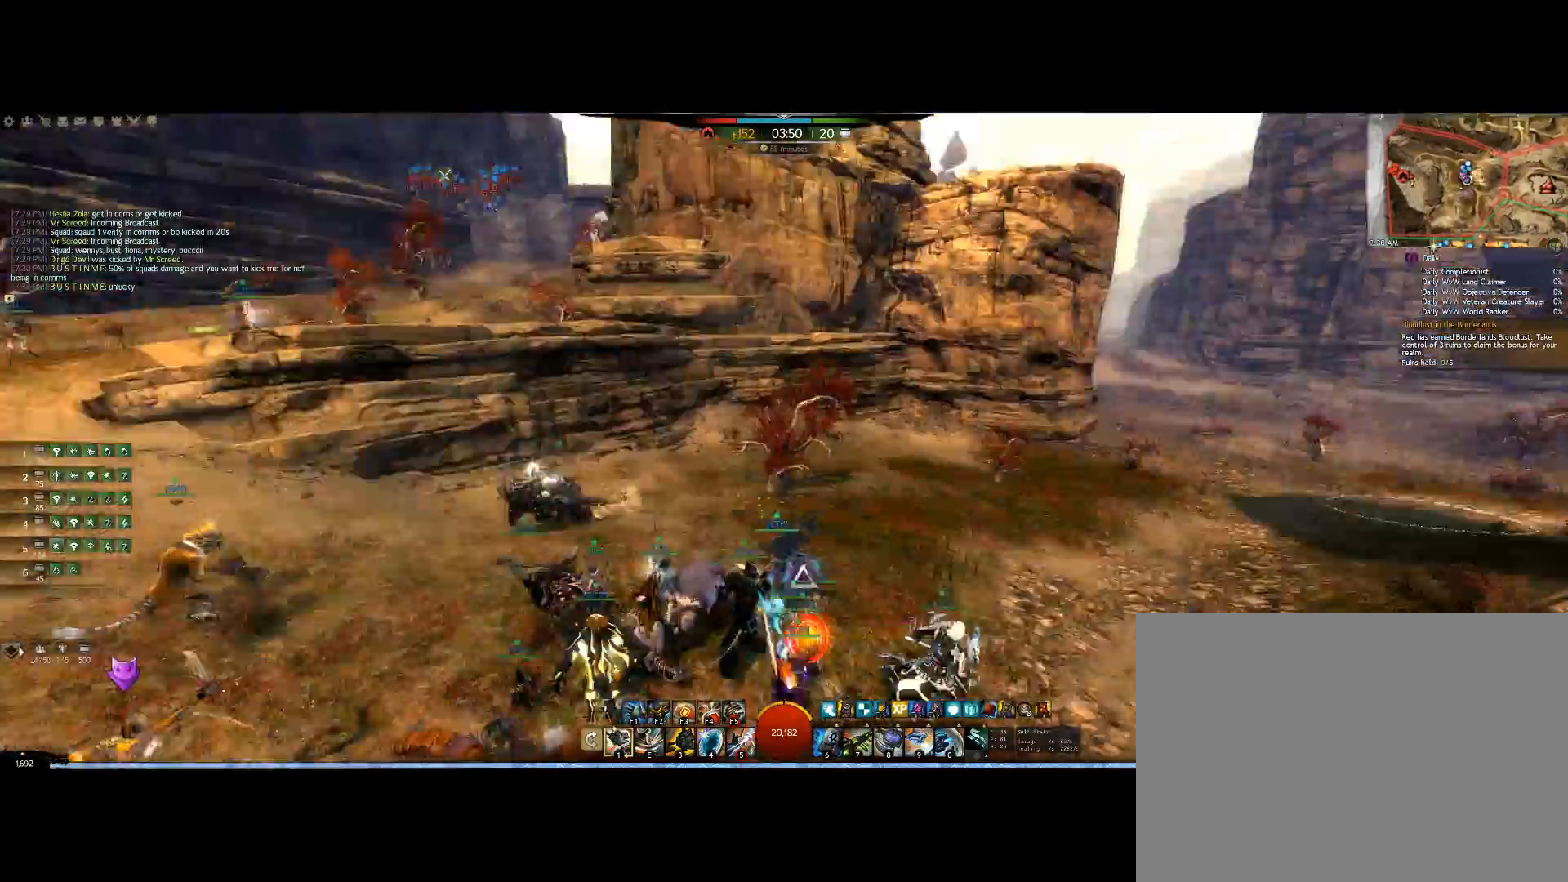
{"keys": ["right", "up"], "mouse": ["right"], "events": [[467, "up", "down"]]}
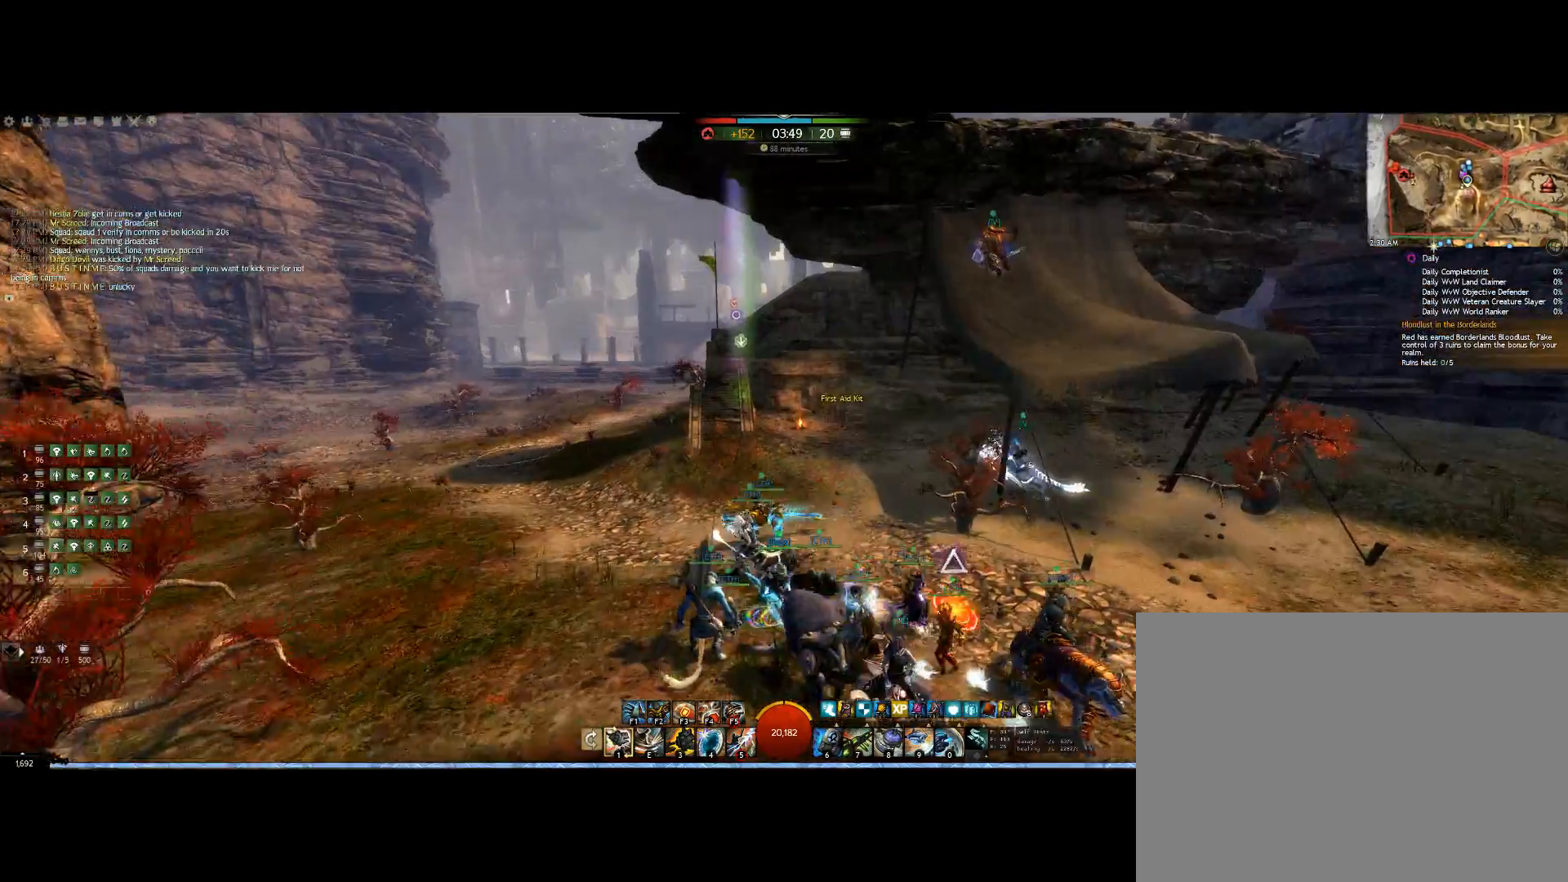
{"keys": ["up"], "mouse": ["right"], "events": [[300, "right", "up"]]}
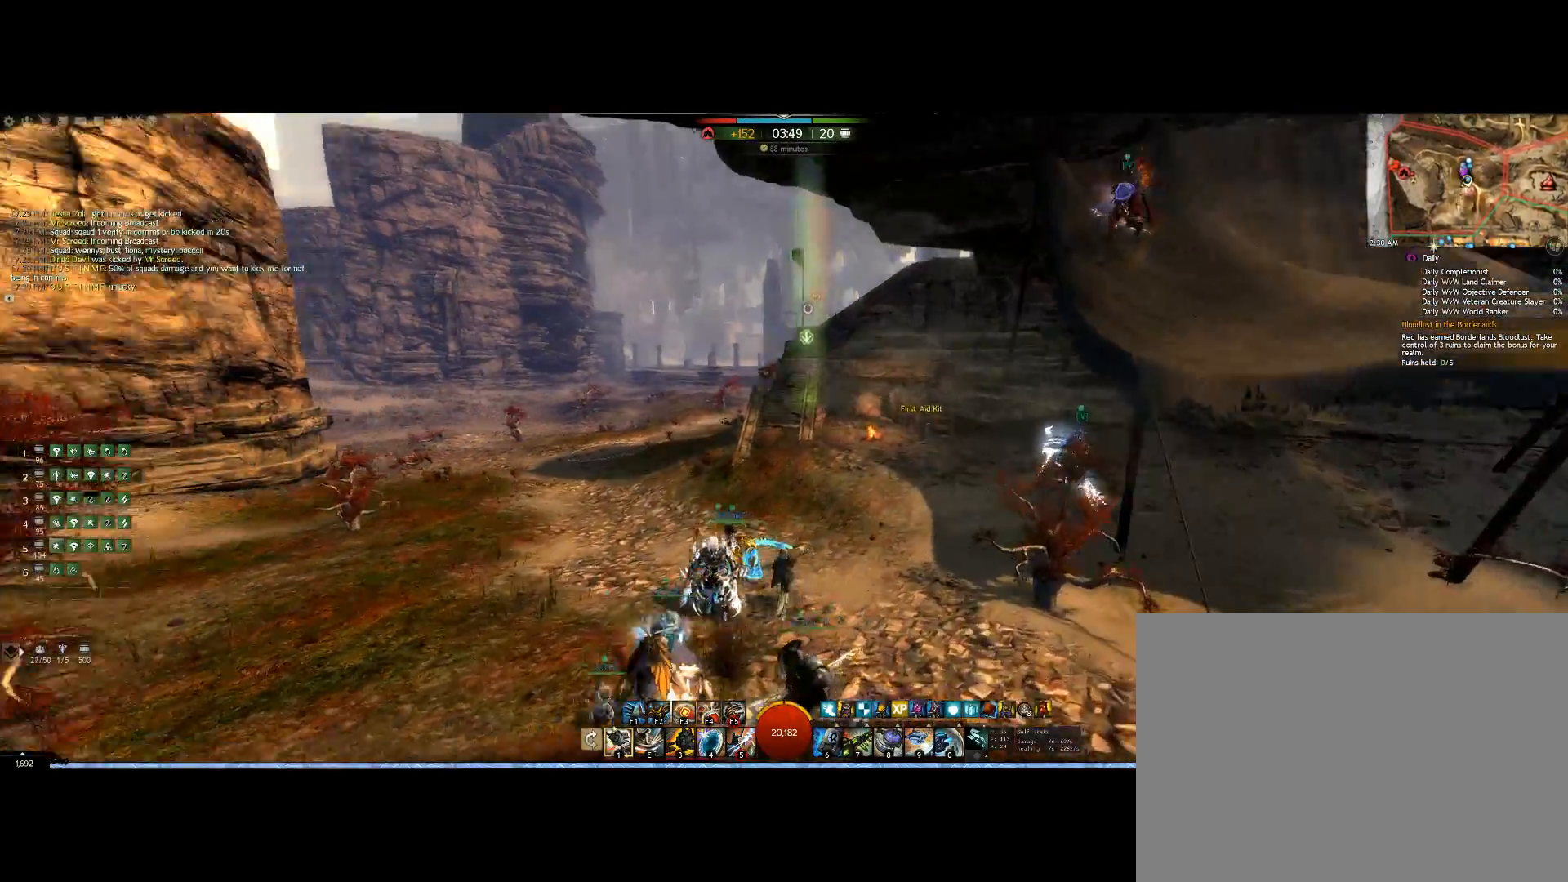
{"keys": ["up"], "mouse": ["right"], "events": []}
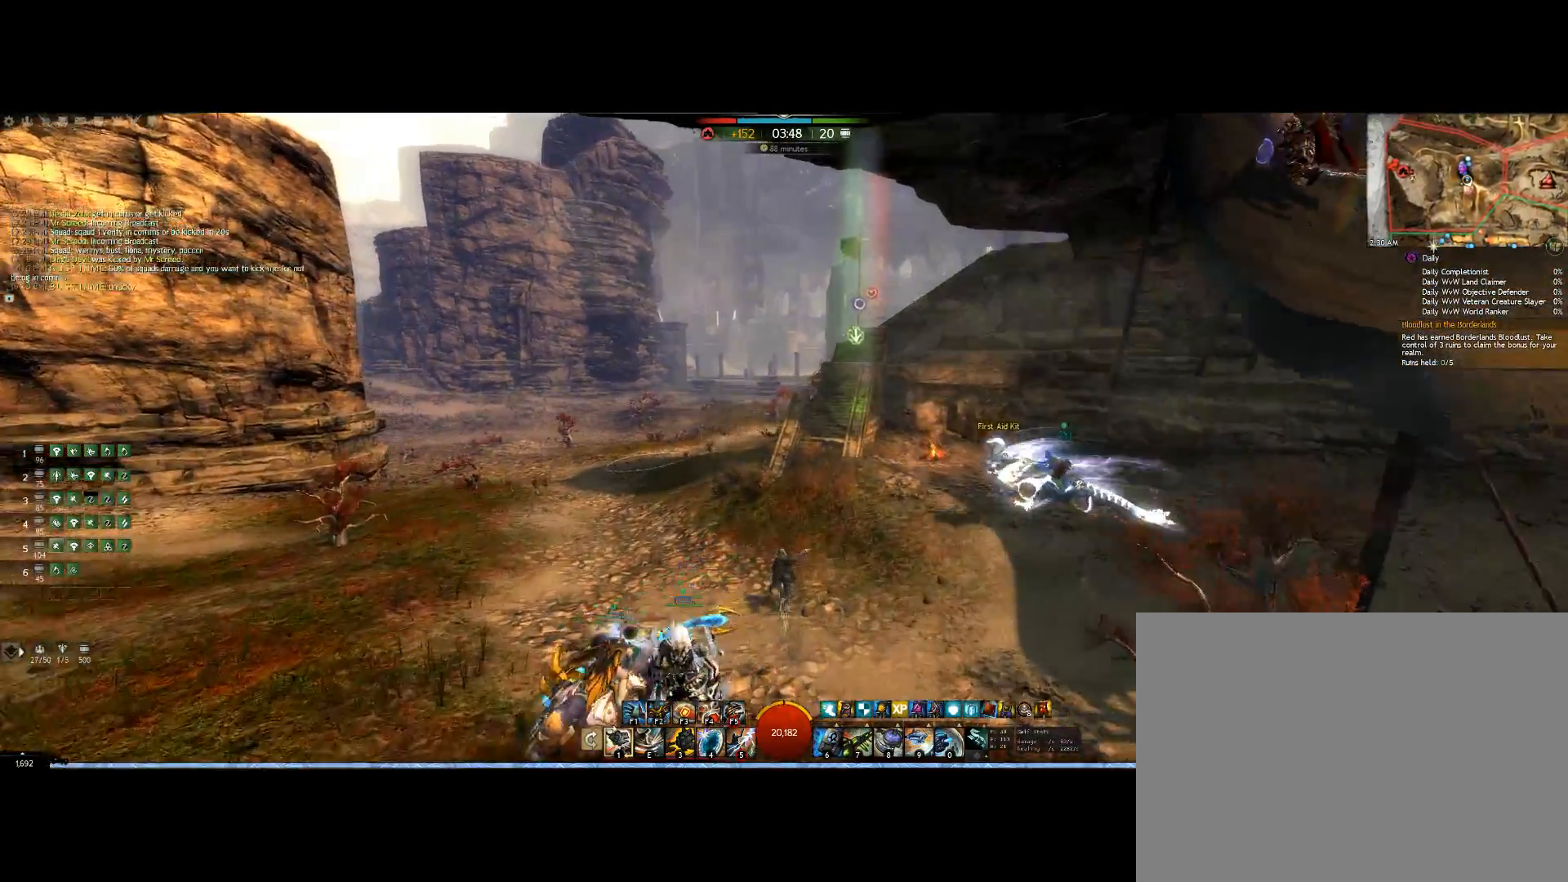
{"keys": ["up"], "mouse": ["right"], "events": []}
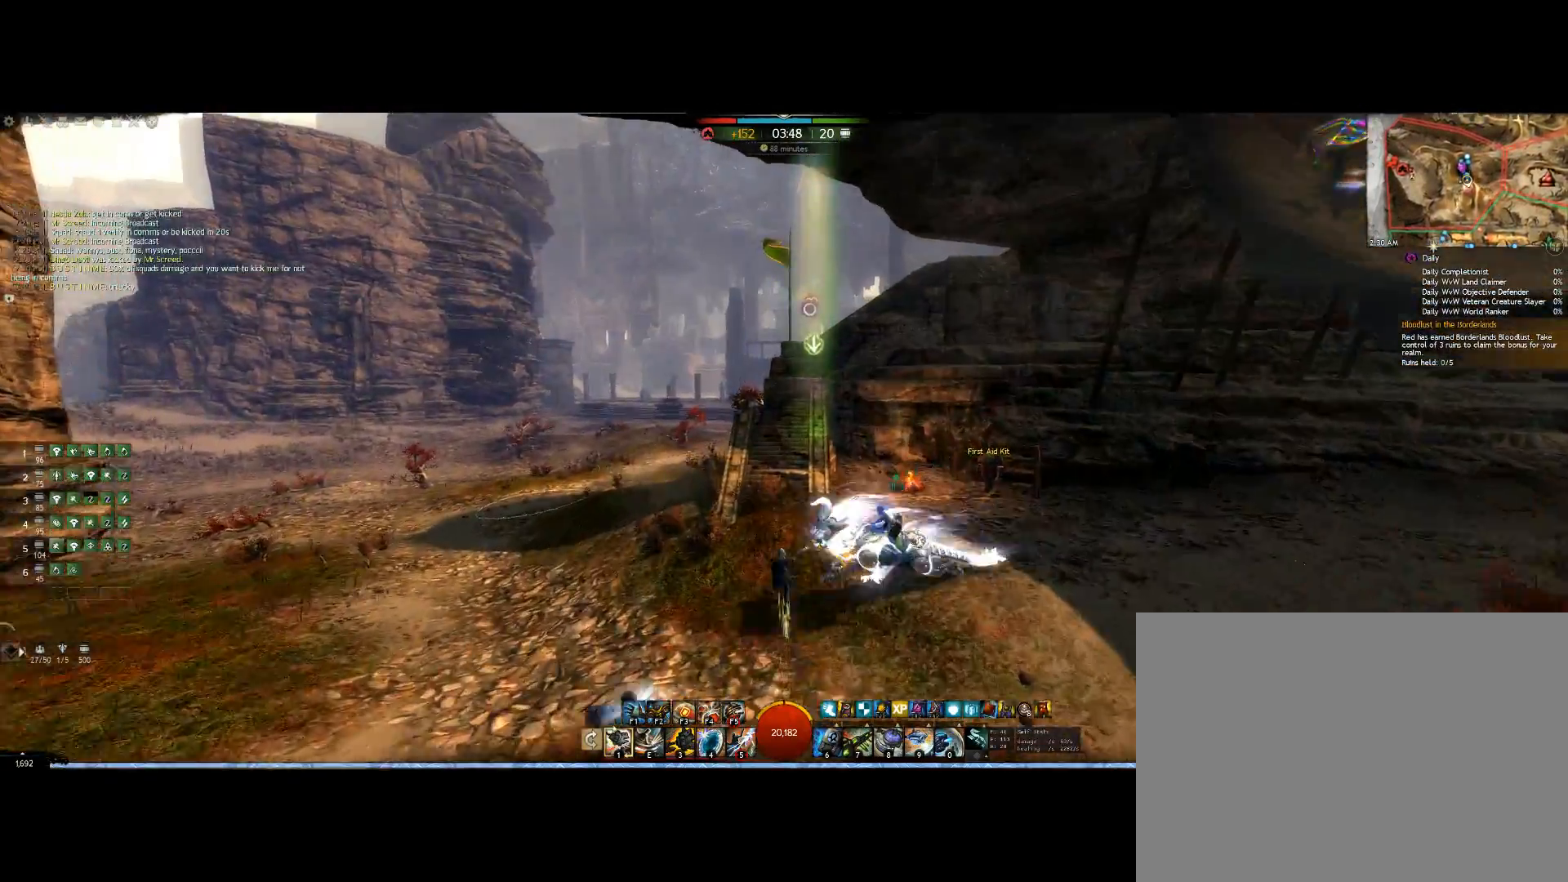
{"keys": ["up"], "mouse": ["right"], "events": []}
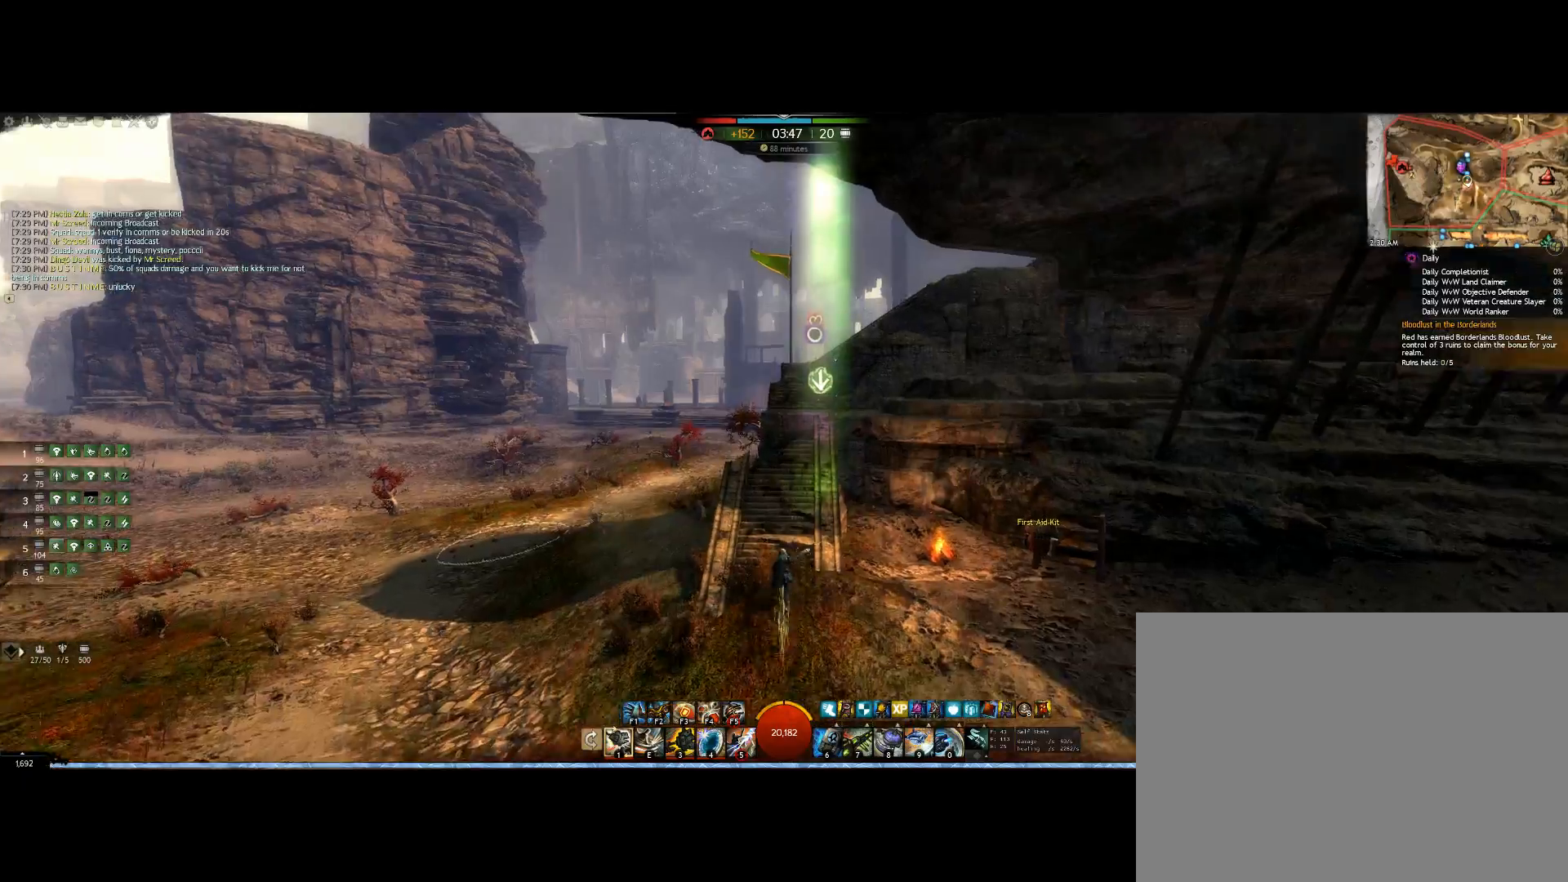
{"keys": ["up"], "mouse": ["right"], "events": []}
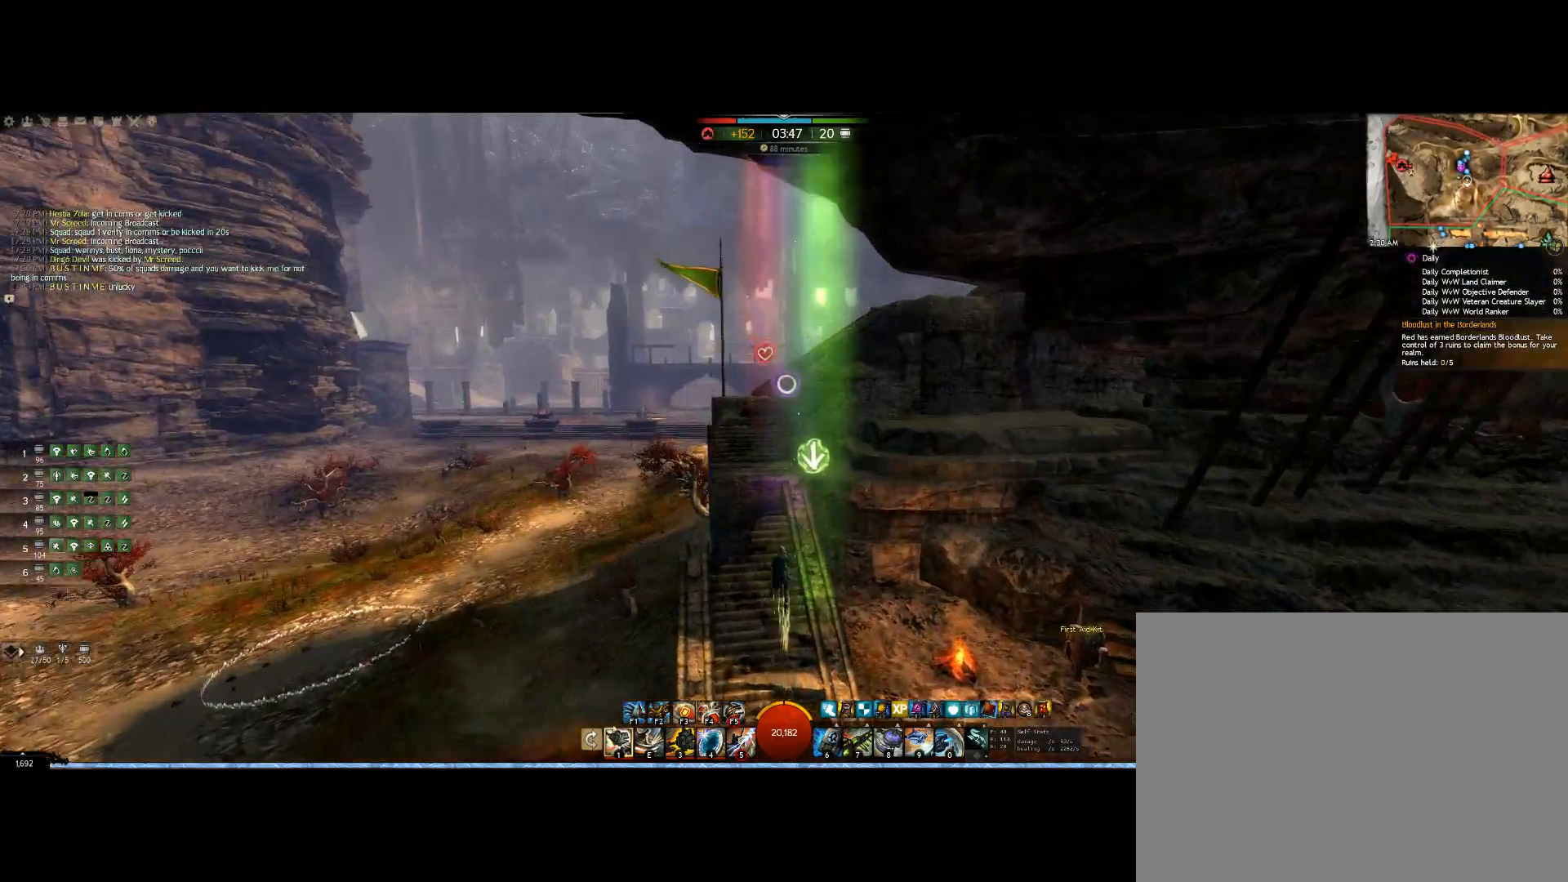
{"keys": [], "mouse": ["right"], "events": [[367, "up", "up"]]}
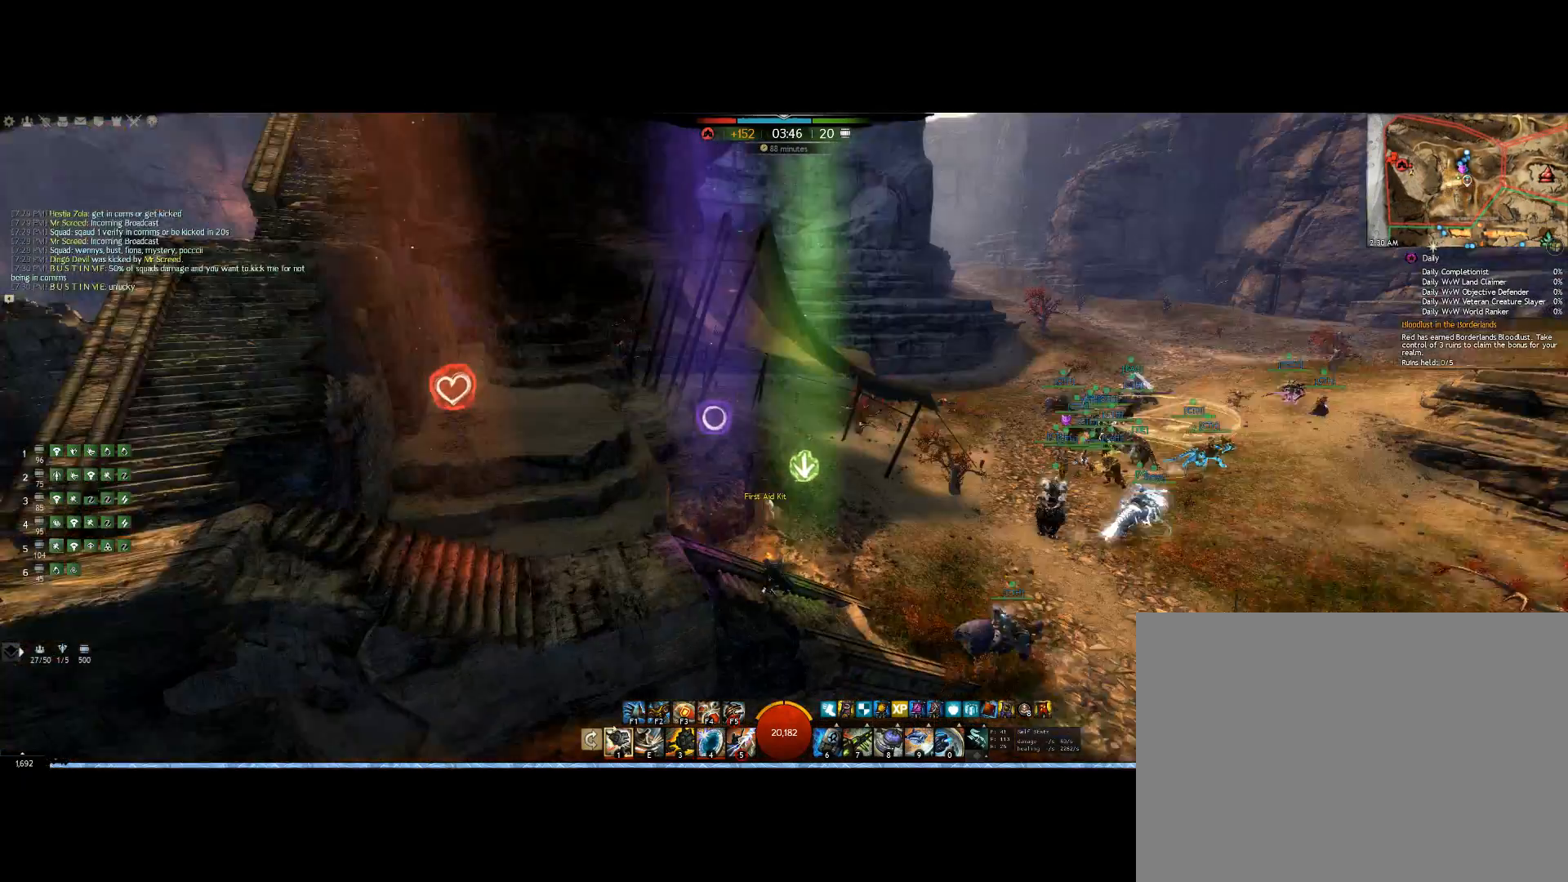
{"keys": [], "mouse": ["right"], "events": []}
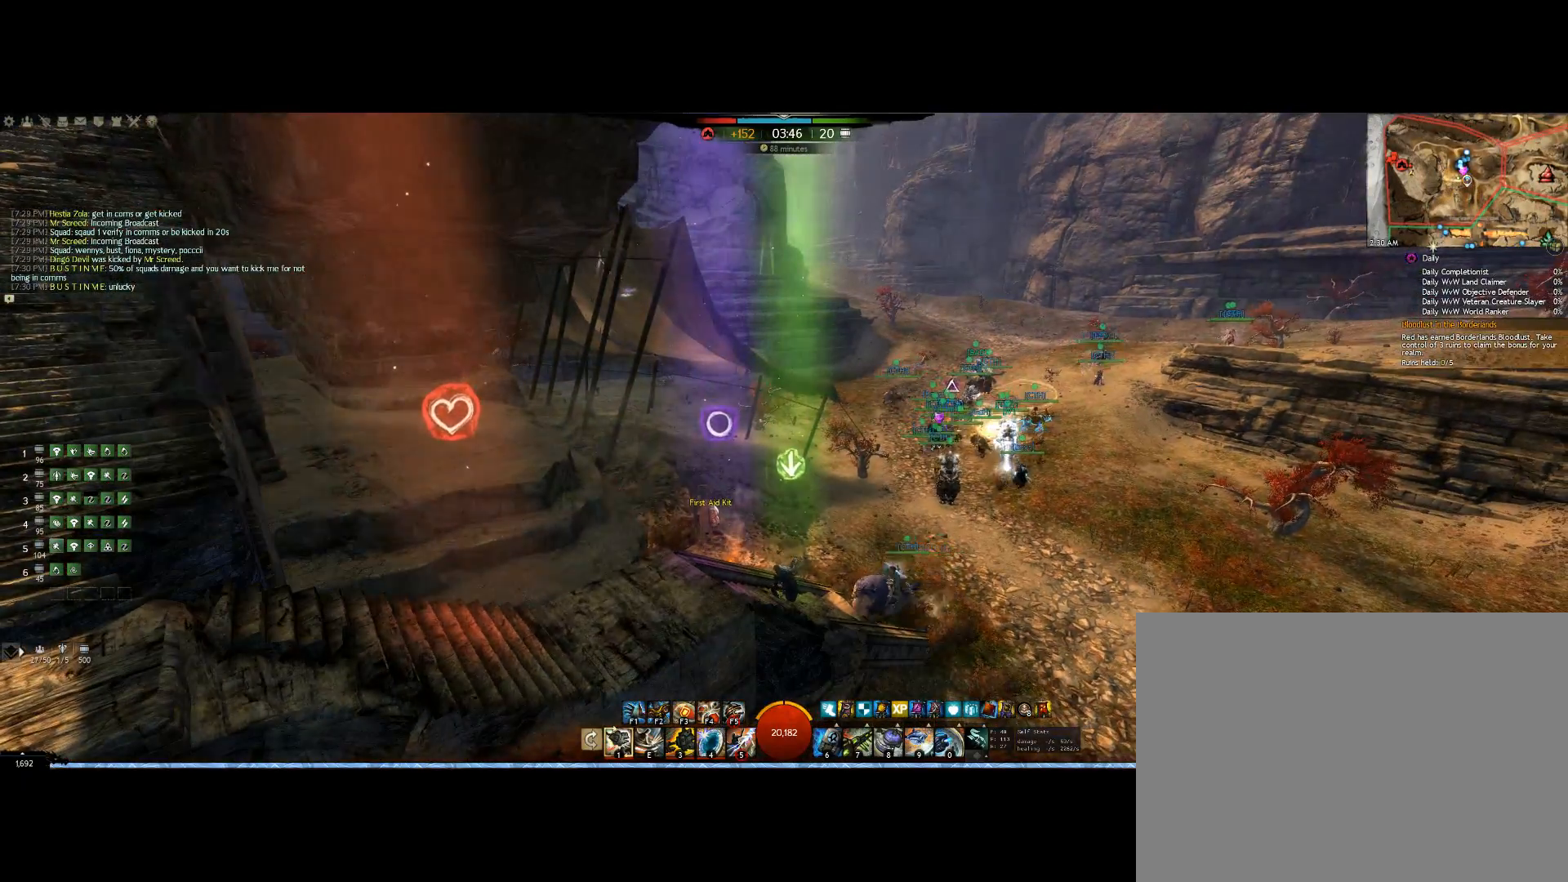
{"keys": [], "mouse": ["right"], "events": []}
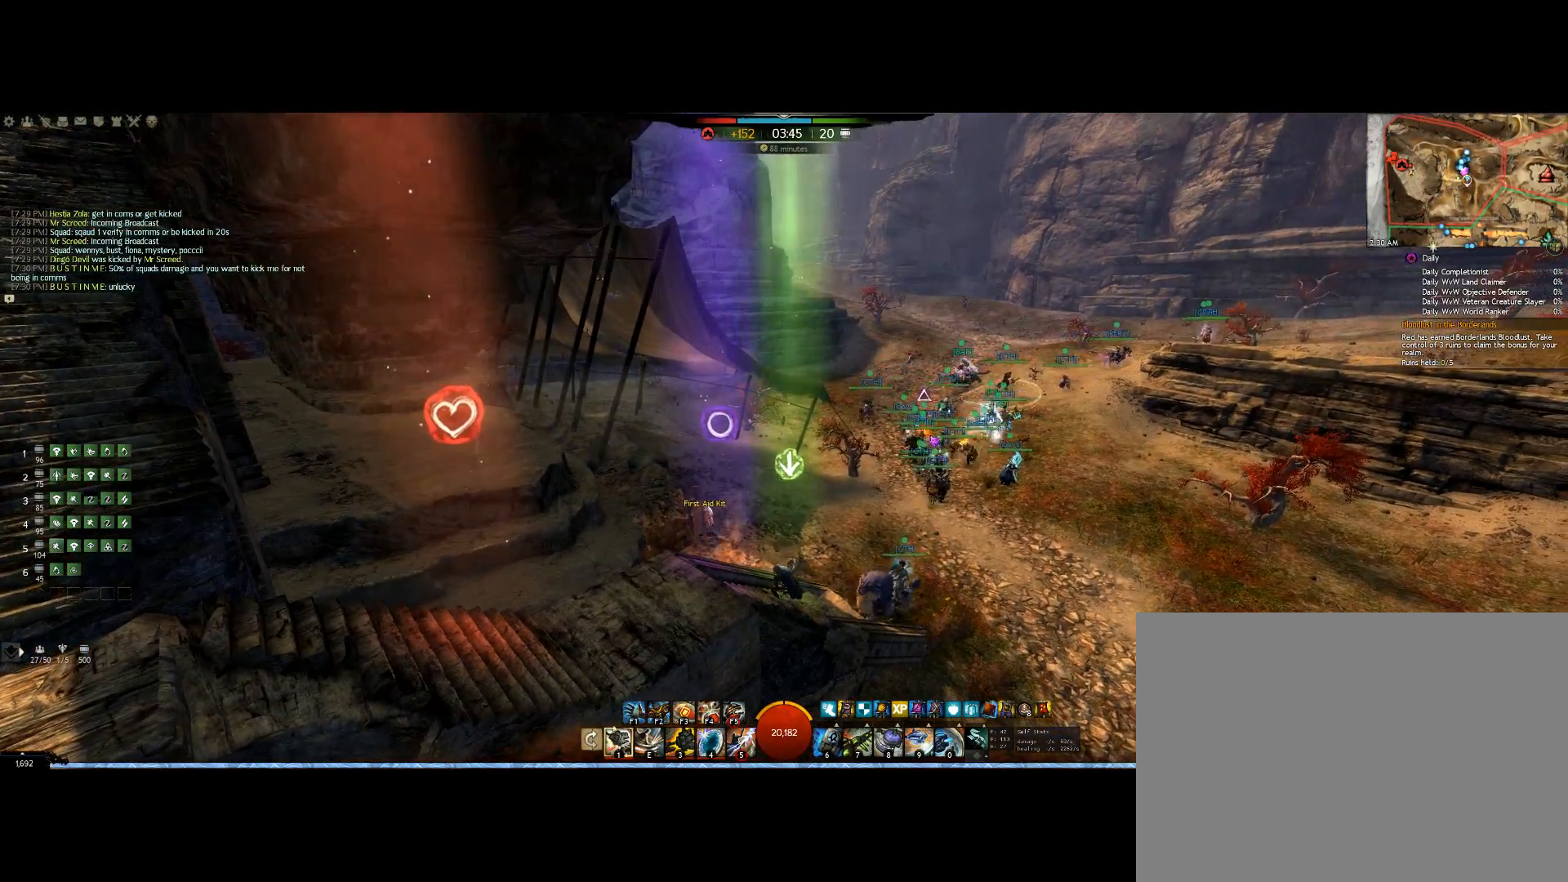
{"keys": [], "mouse": ["right"], "events": []}
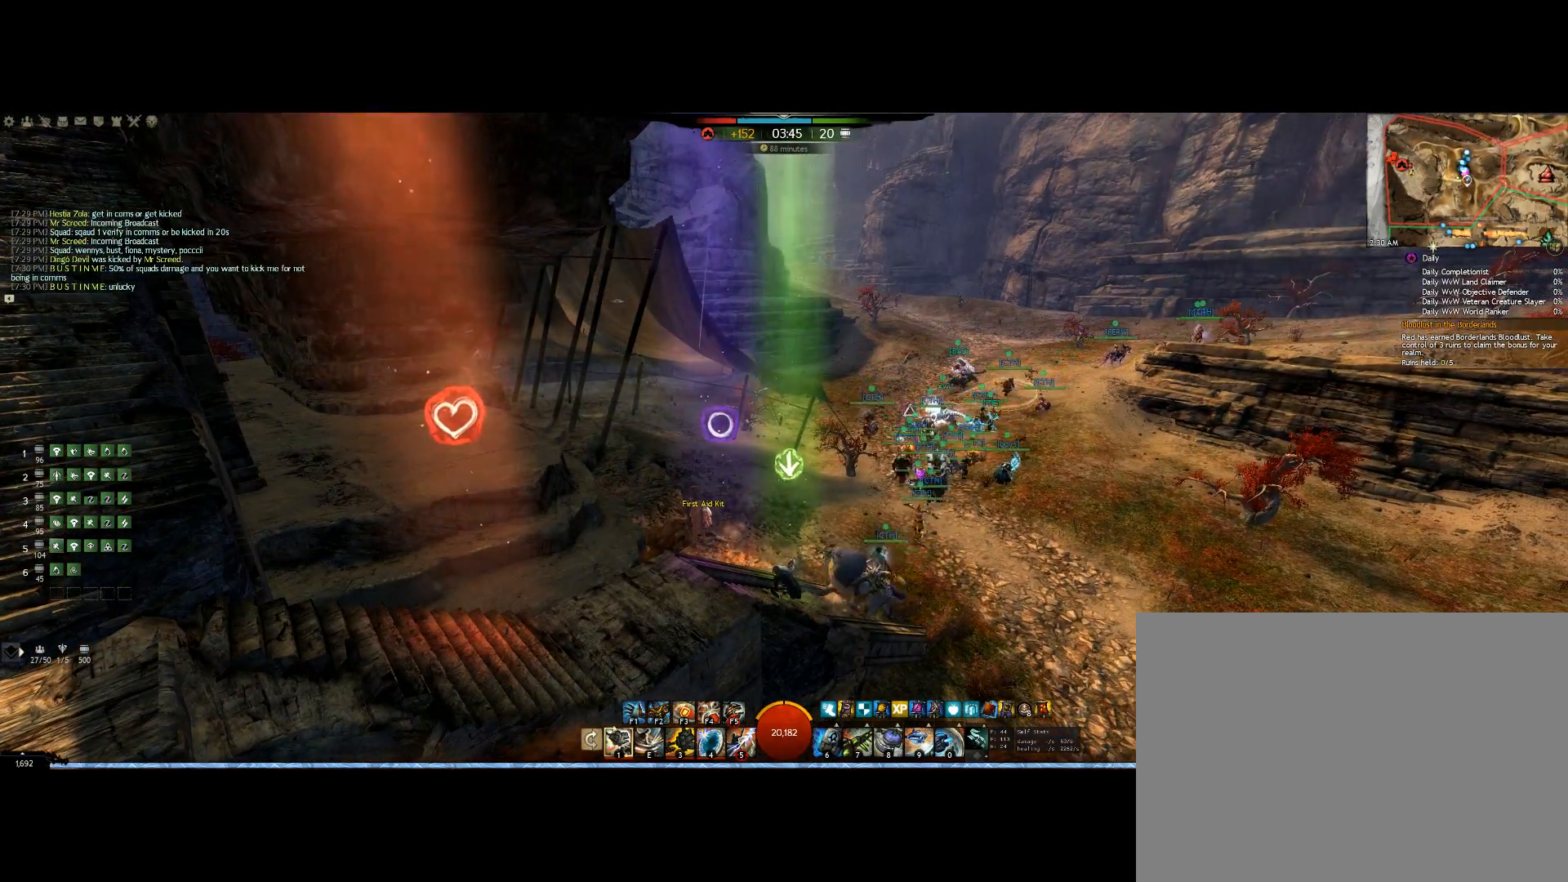
{"keys": [], "mouse": ["right"], "events": []}